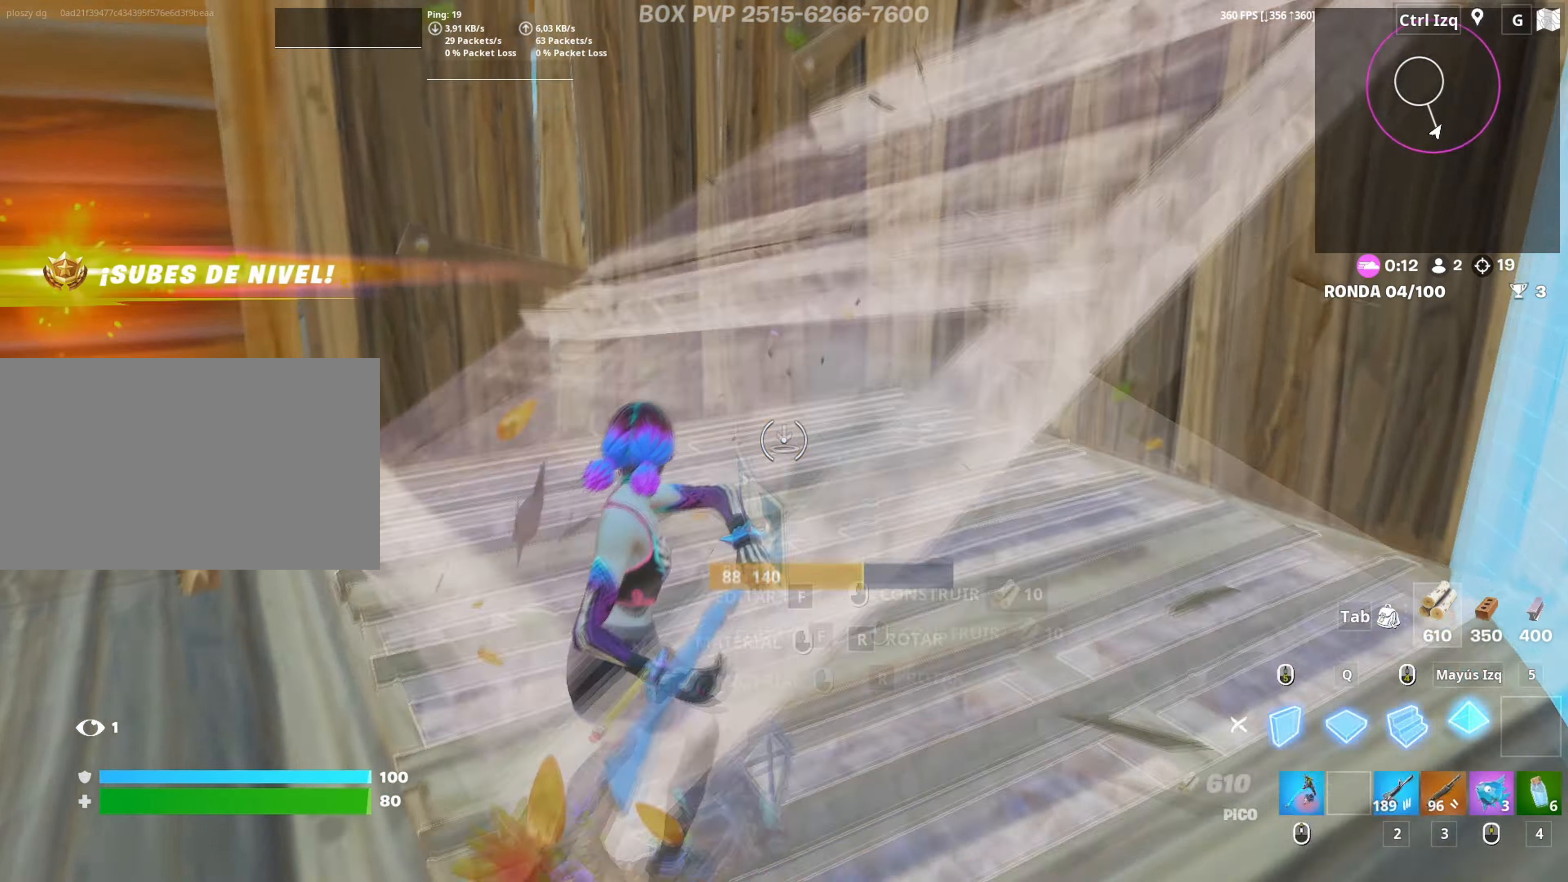
Gameplay with keyboard and mouse; each line is a JSON object with the keys and mouse buttons held at the frame after it. "events" lists presses ("down") and releases ("up") of "1", "2", "3", "4", "5", "a", "alt", "c", "caps_lock", "ctrl", "d", "e", "f", "g", "q", "r", "s", "shift", "space", "t", "tab", "v", "w", "x", "z", "mouse_left", "mouse_wheel" and "mouse_right" between this image and that frame as [ms after this image, input, new state], when the widget could be followed in between. "mouse_left", "mouse_wheel", "mouse_right" = the "left", "wheel", "right" buttons of the "mouse" list. No other keys are recorded. "wheel" means that the mouse wheel is clicked or scrolled. "mouse_move" is the direction in which the mouse moves at that frame (one of eight, or "still"), when it could be read.
{"keys": ["w"], "mouse": ["left"], "mouse_move": "down-right", "events": [[67, "3", "down"], [67, "shift", "up"], [117, "mouse_left", "up"], [150, "3", "up"], [384, "f", "down"], [384, "mouse_left", "down"], [434, "f", "up"]]}
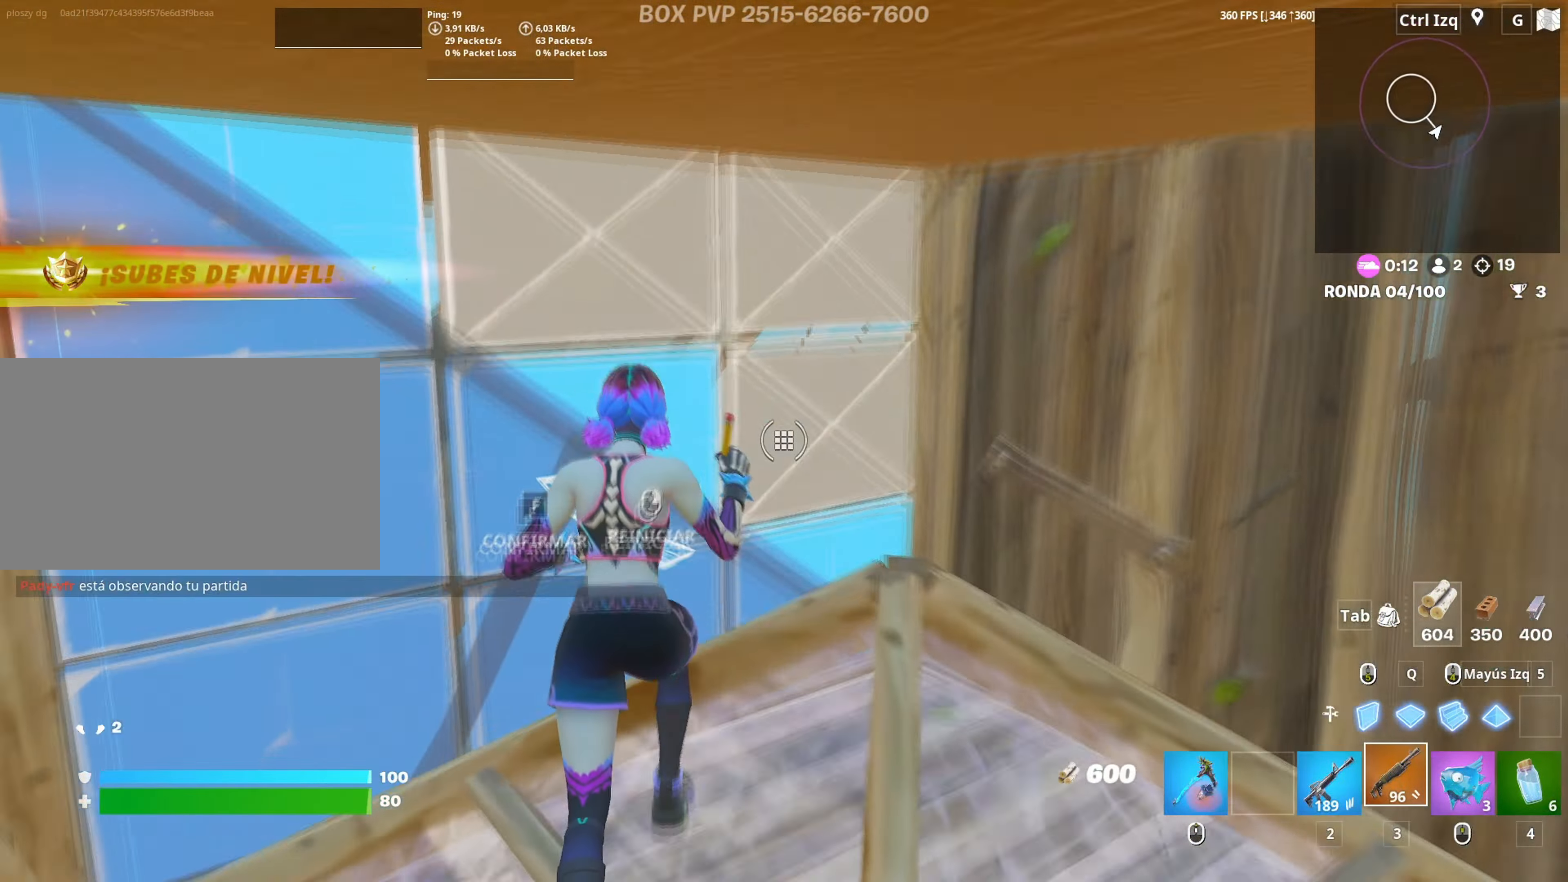
{"keys": ["w"], "mouse": [], "mouse_move": "right", "events": [[84, "mouse_left", "up"], [117, "f", "down"], [167, "f", "up"], [217, "a", "down"], [500, "a", "up"]]}
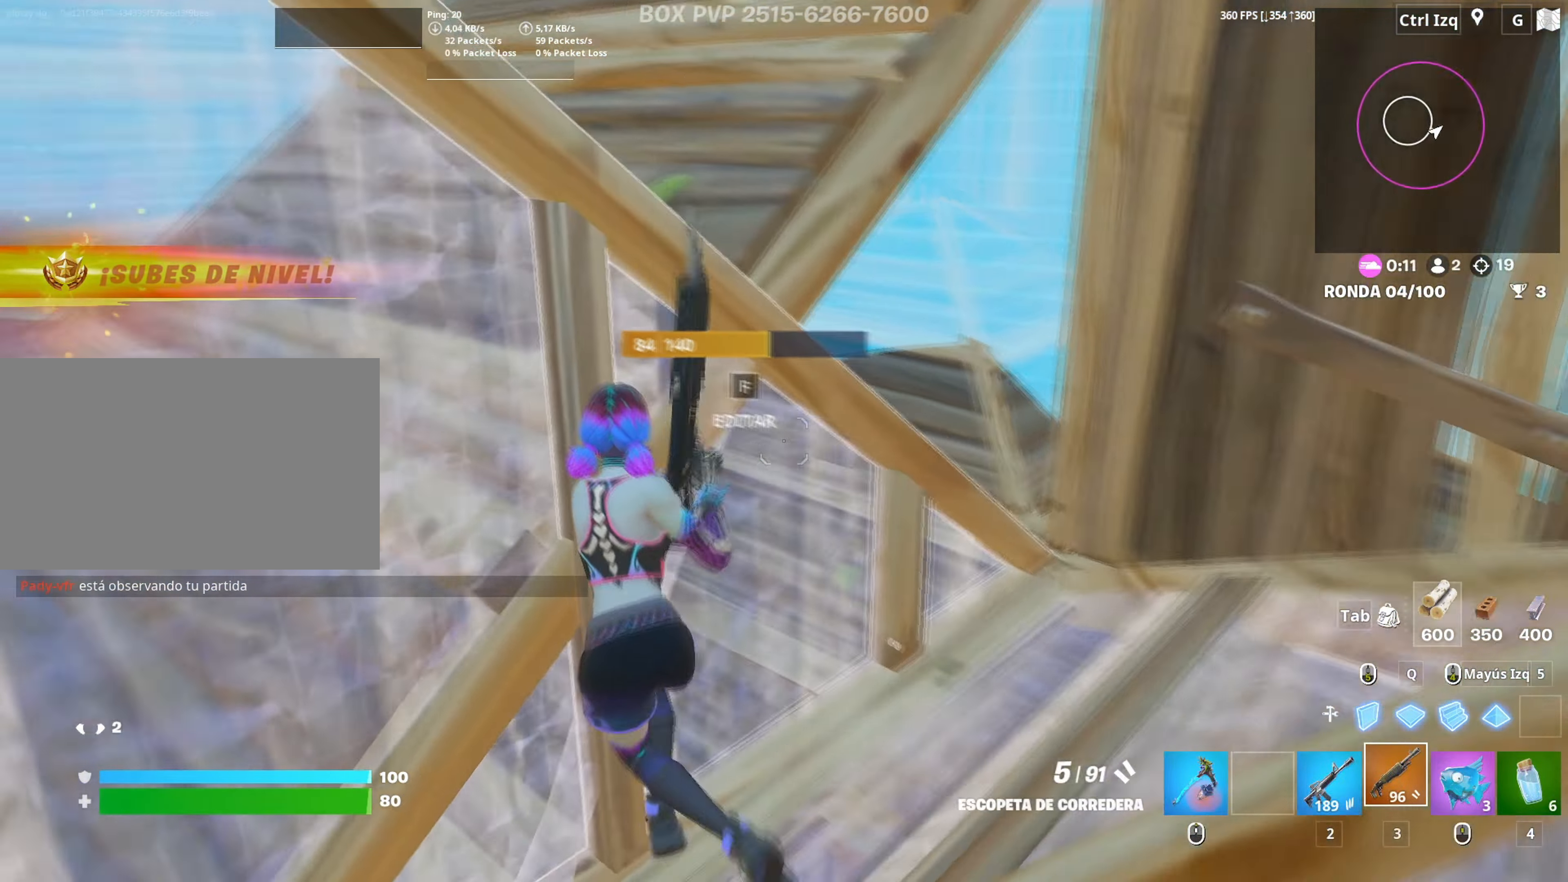
{"keys": ["d", "space"], "mouse": [], "mouse_move": "up", "events": [[50, "a", "down"], [184, "w", "up"], [334, "a", "up"], [334, "d", "down"], [467, "space", "down"]]}
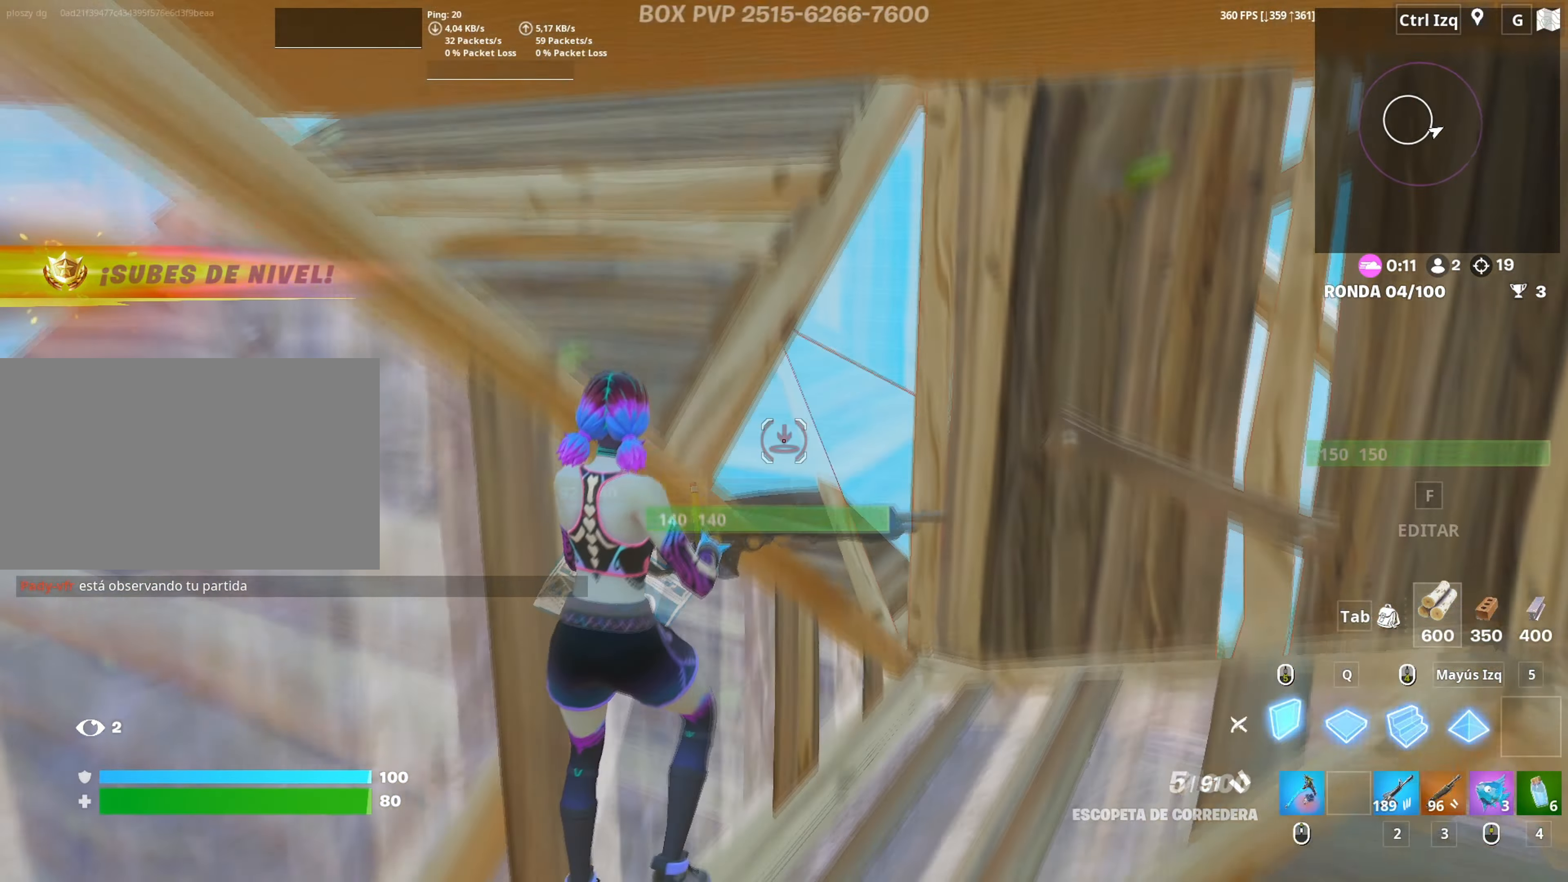
{"keys": ["a", "s"], "mouse": ["wheel"], "mouse_move": "up", "events": [[17, "d", "up"], [17, "mouse_left", "down"], [17, "w", "down"], [50, "a", "down"], [67, "w", "up"], [117, "space", "up"], [200, "w", "down"], [217, "mouse_left", "up"], [250, "3", "down"], [300, "3", "up"], [300, "w", "up"], [434, "mouse_wheel", "down"], [434, "s", "down"]]}
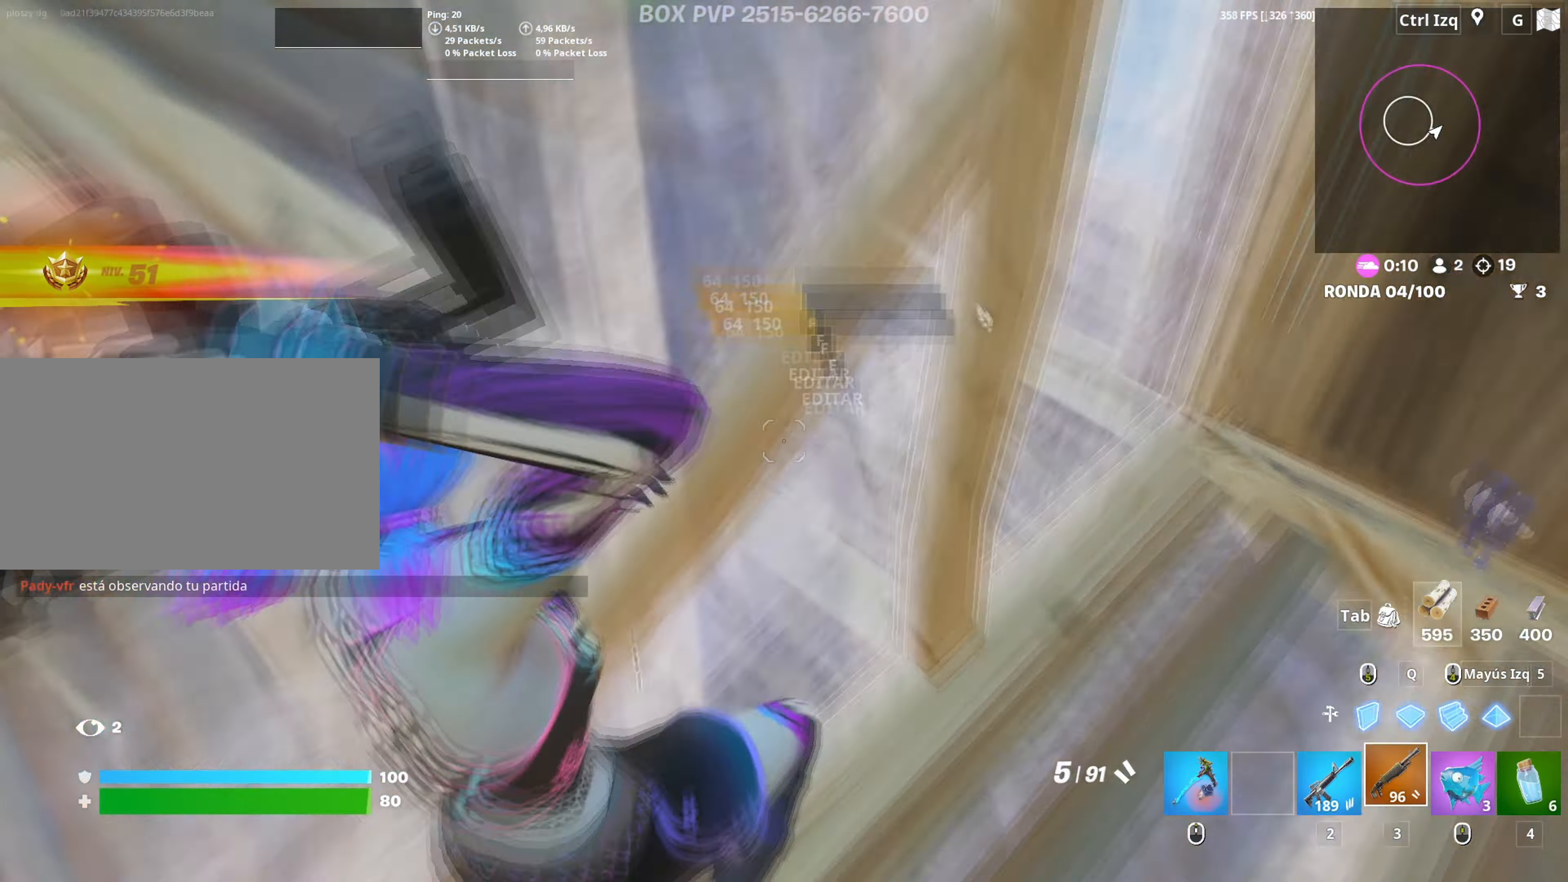
{"keys": ["a"], "mouse": [], "mouse_move": "left", "events": [[34, "a", "up"], [34, "d", "down"], [34, "mouse_wheel", "up"], [134, "s", "up"], [450, "a", "down"], [500, "d", "up"]]}
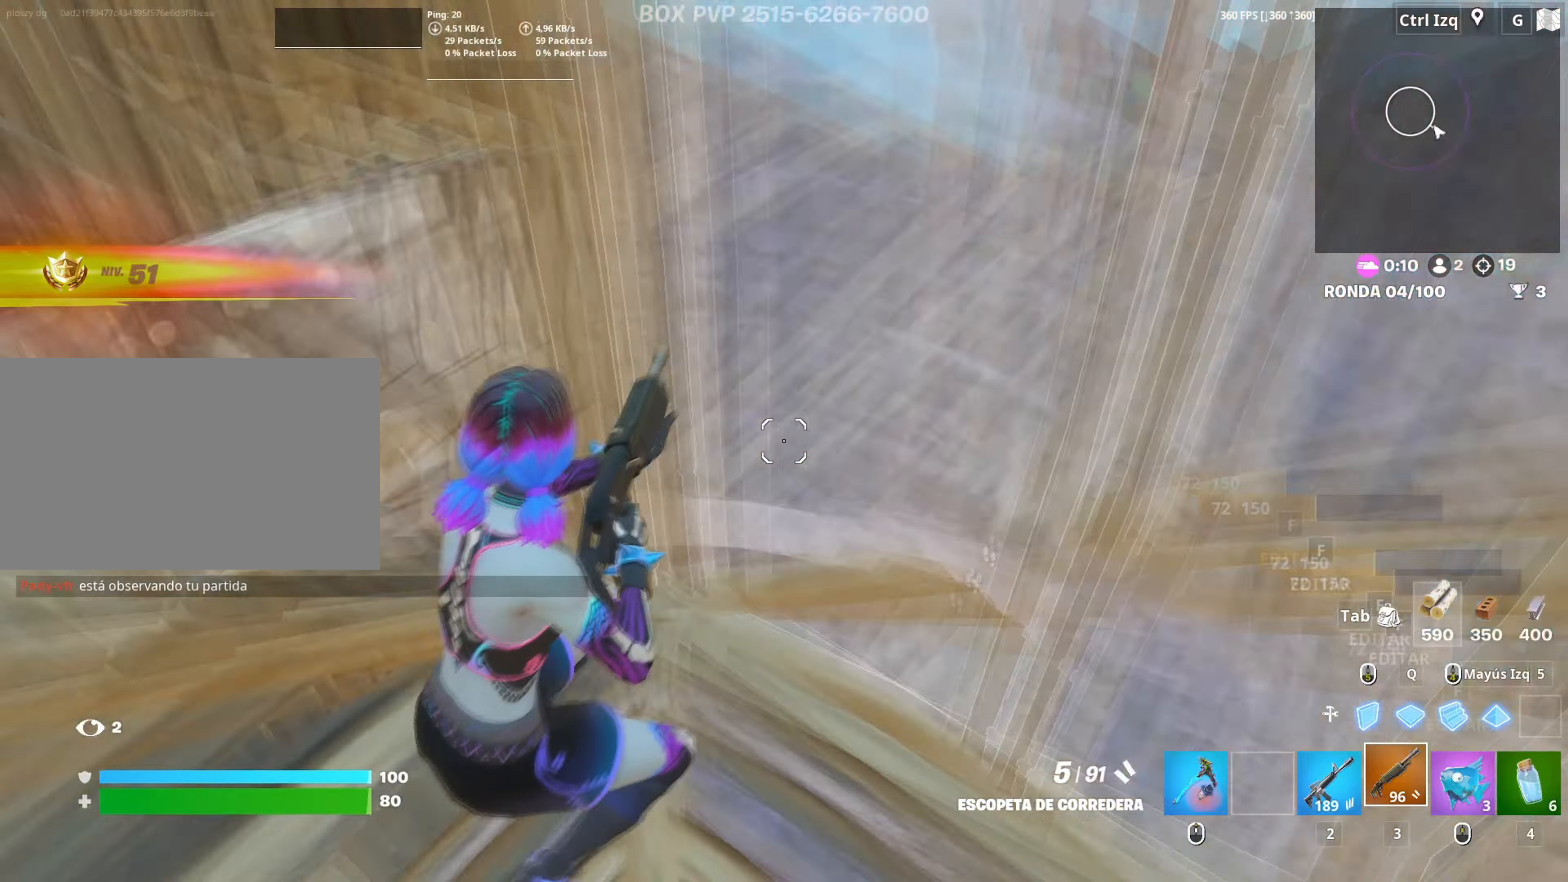
{"keys": ["a", "w"], "mouse": [], "mouse_move": "still", "events": [[134, "w", "down"]]}
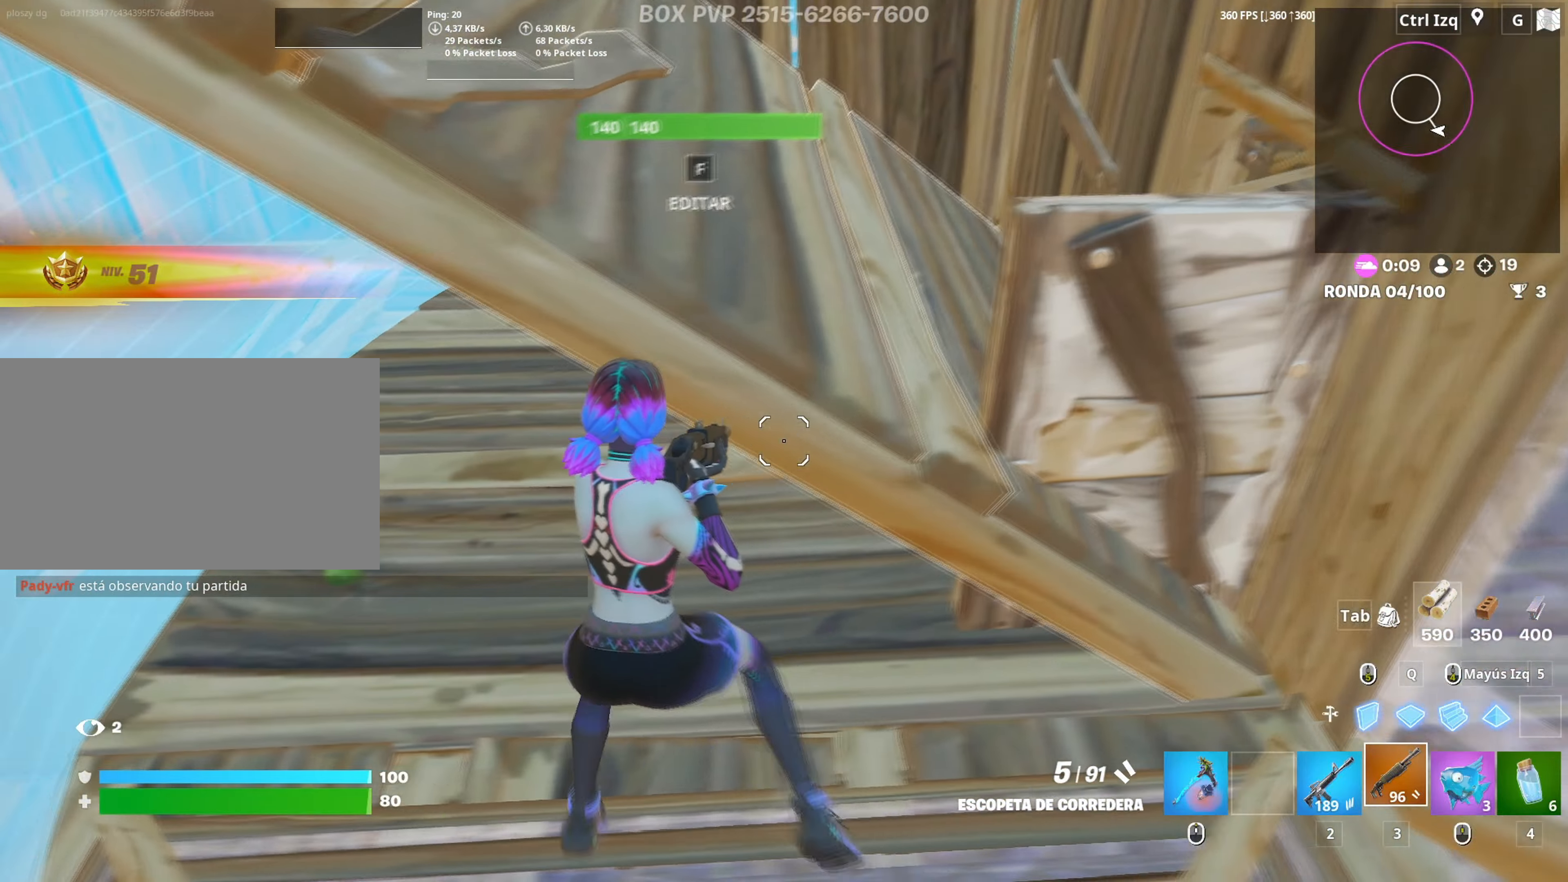
{"keys": ["a"], "mouse": [], "mouse_move": "right", "events": [[250, "a", "up"], [384, "a", "down"], [484, "w", "up"]]}
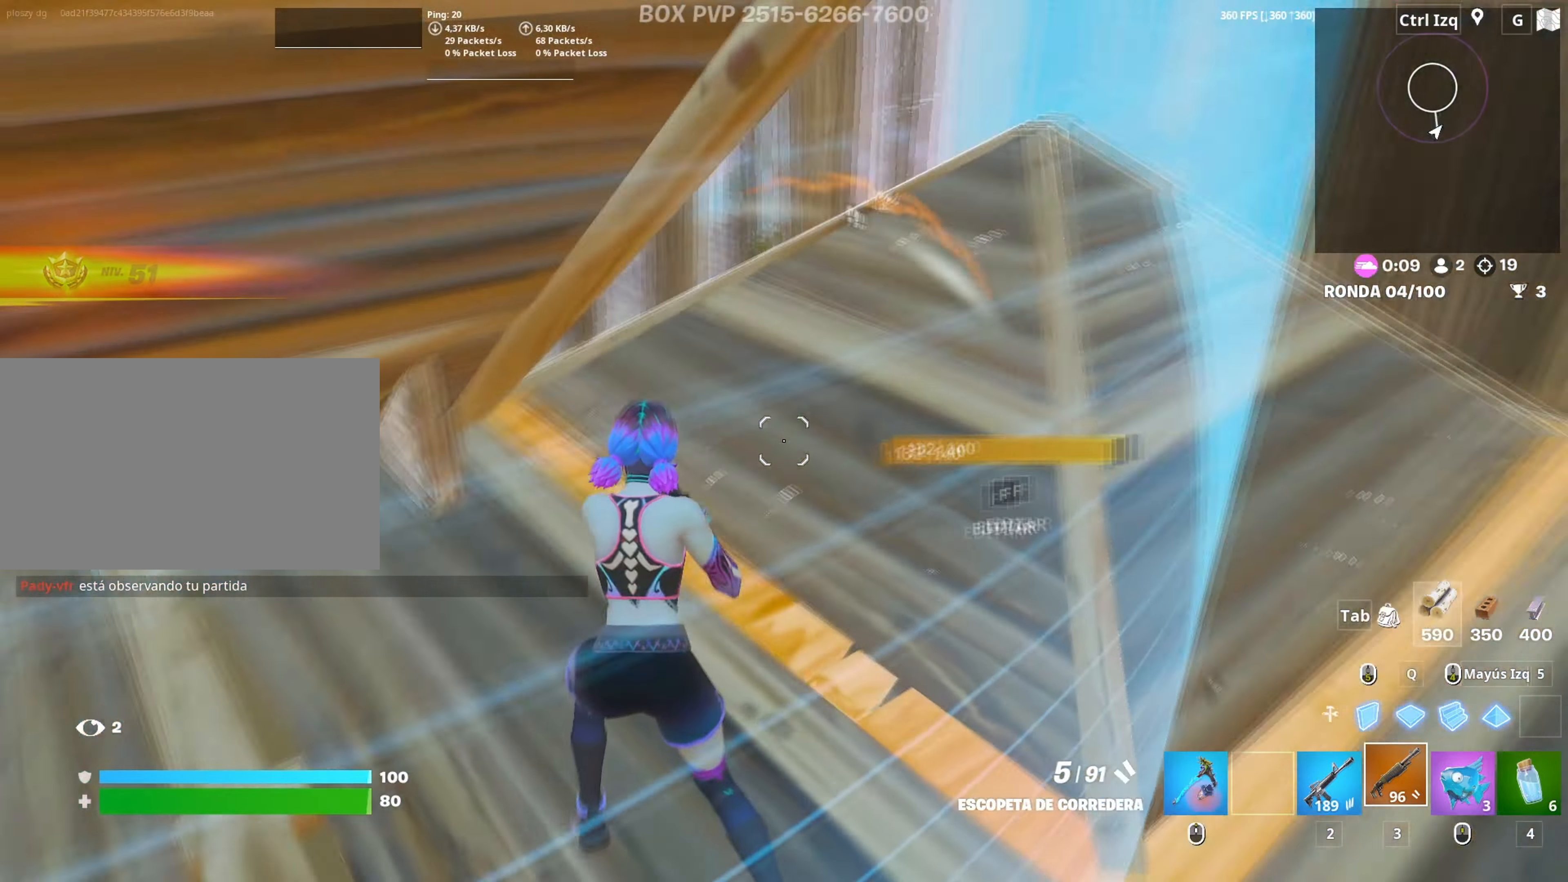
{"keys": ["a", "f", "w"], "mouse": [], "mouse_move": "left", "events": [[167, "s", "down"], [217, "a", "up"], [217, "s", "up"], [317, "f", "down"], [400, "f", "up"], [400, "mouse_left", "down"], [500, "a", "down"], [500, "f", "down"], [500, "mouse_left", "up"], [500, "w", "down"]]}
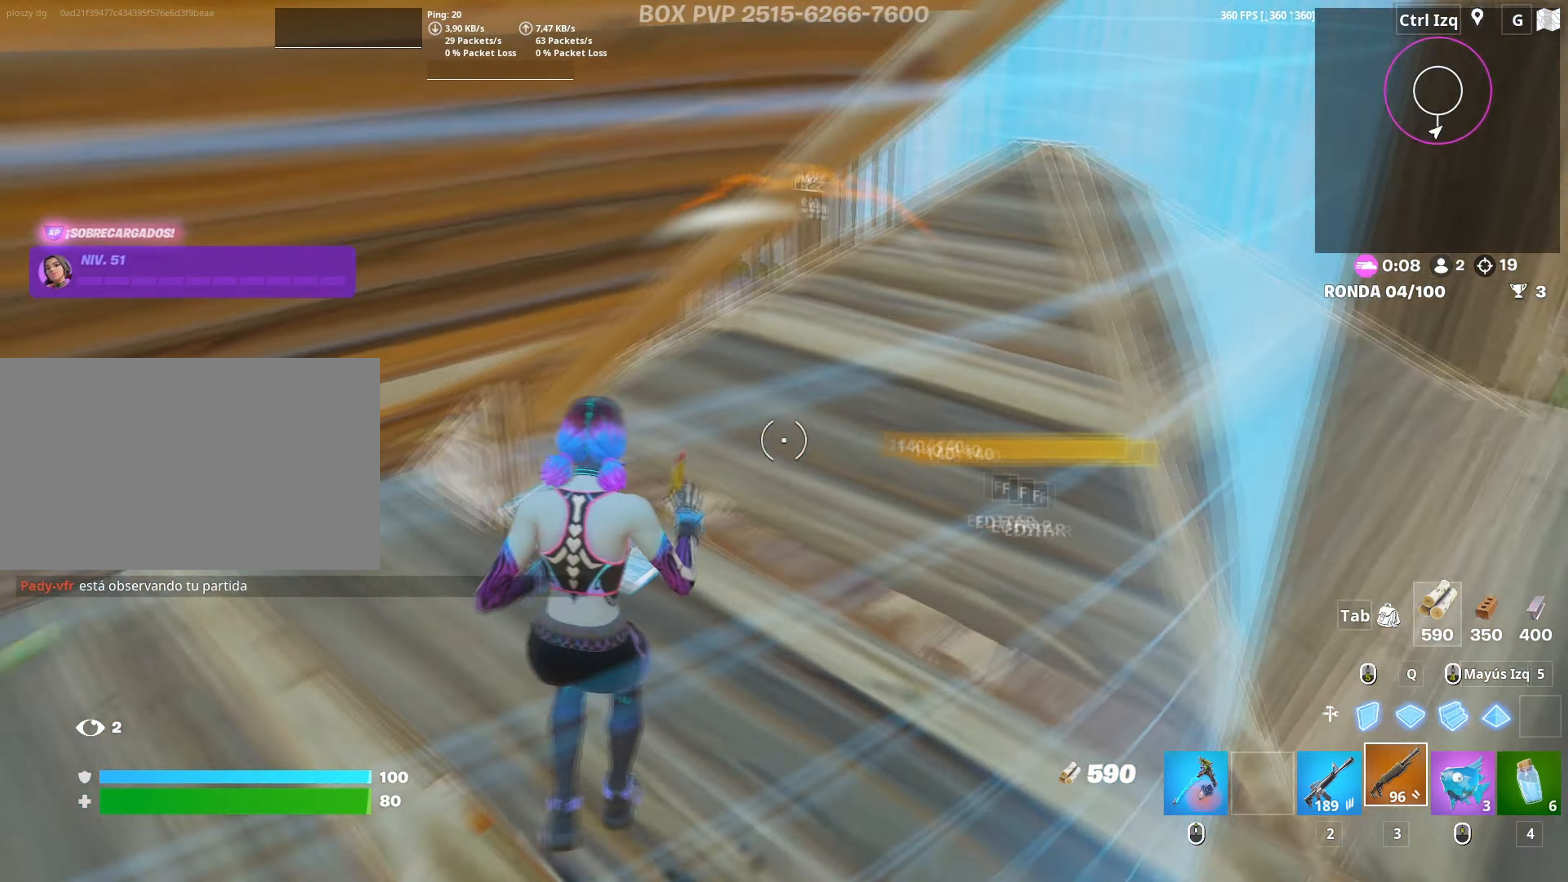
{"keys": ["d"], "mouse": [], "mouse_move": "down-left", "events": [[50, "a", "up"], [50, "f", "up"], [50, "w", "up"], [84, "w", "down"], [134, "f", "down"], [134, "mouse_left", "down"], [184, "f", "up"], [200, "w", "up"], [234, "f", "down"], [284, "mouse_left", "up"], [284, "w", "down"], [334, "f", "up"], [417, "d", "down"], [467, "w", "up"]]}
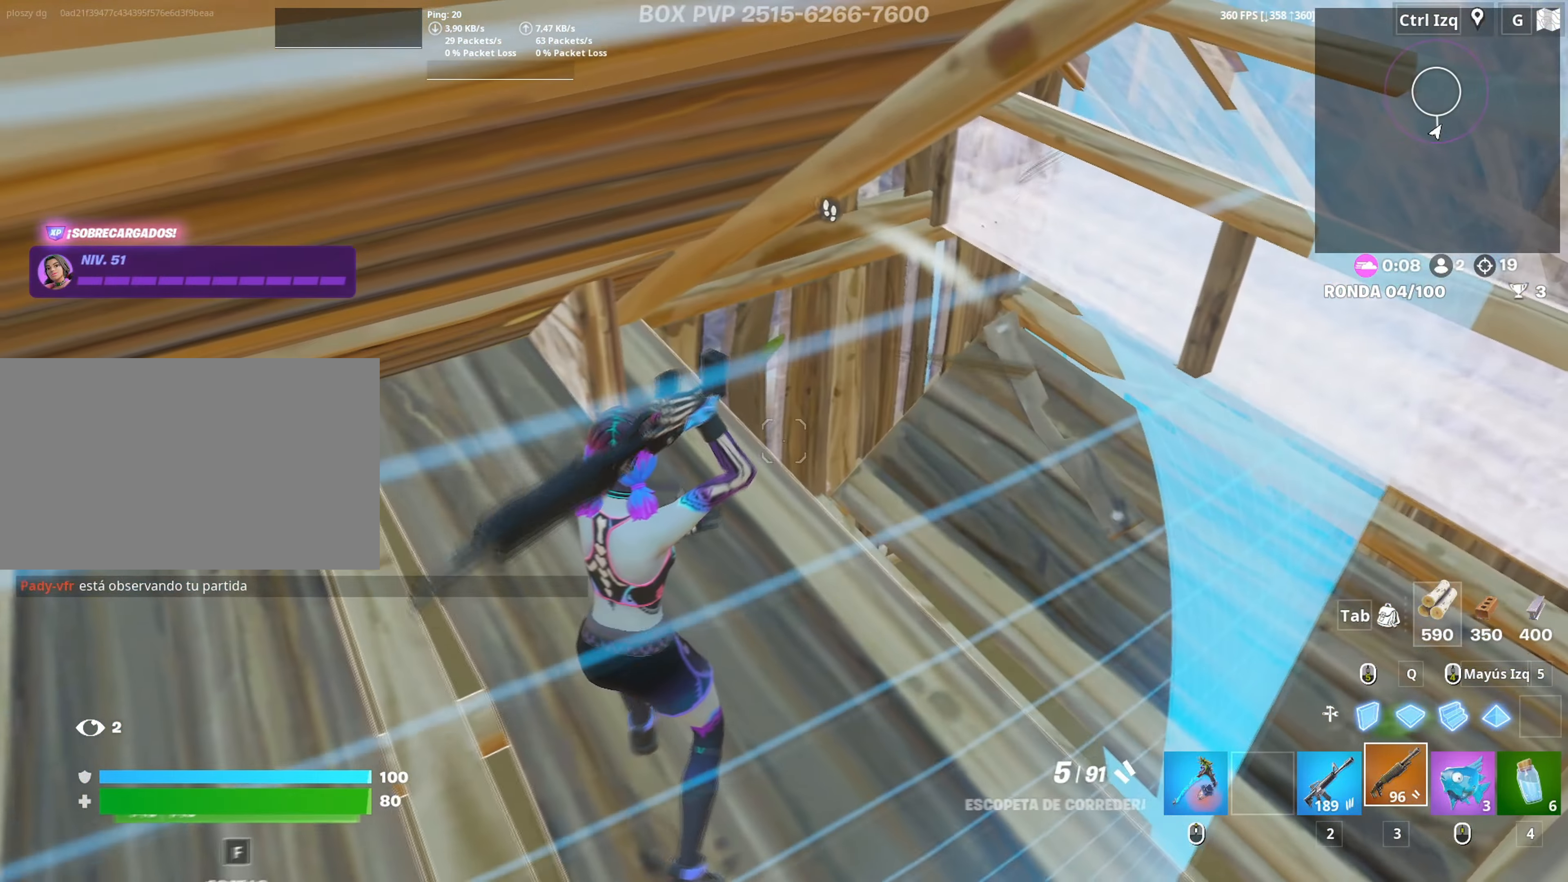
{"keys": [], "mouse": ["left"], "mouse_move": "left", "events": [[67, "w", "down"], [300, "d", "up"], [350, "w", "up"], [384, "f", "down"], [434, "f", "up"], [434, "mouse_left", "down"]]}
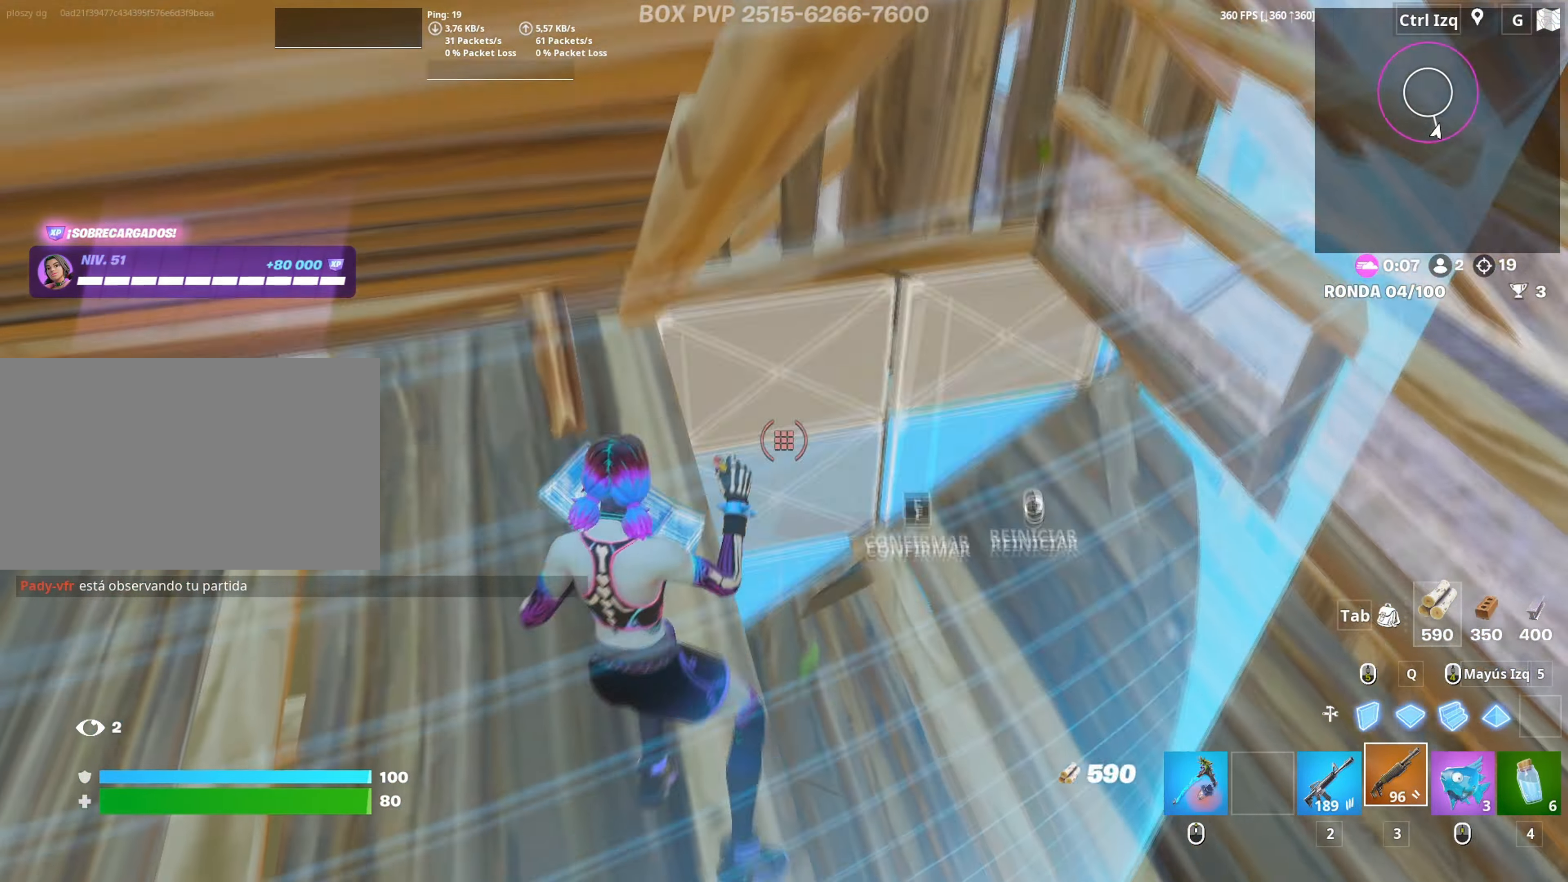
{"keys": ["d", "w"], "mouse": [], "mouse_move": "still", "events": [[67, "a", "down"], [67, "f", "down"], [84, "mouse_left", "up"], [134, "a", "up"], [134, "f", "up"], [267, "s", "down"], [317, "d", "down"], [400, "s", "up"], [500, "w", "down"]]}
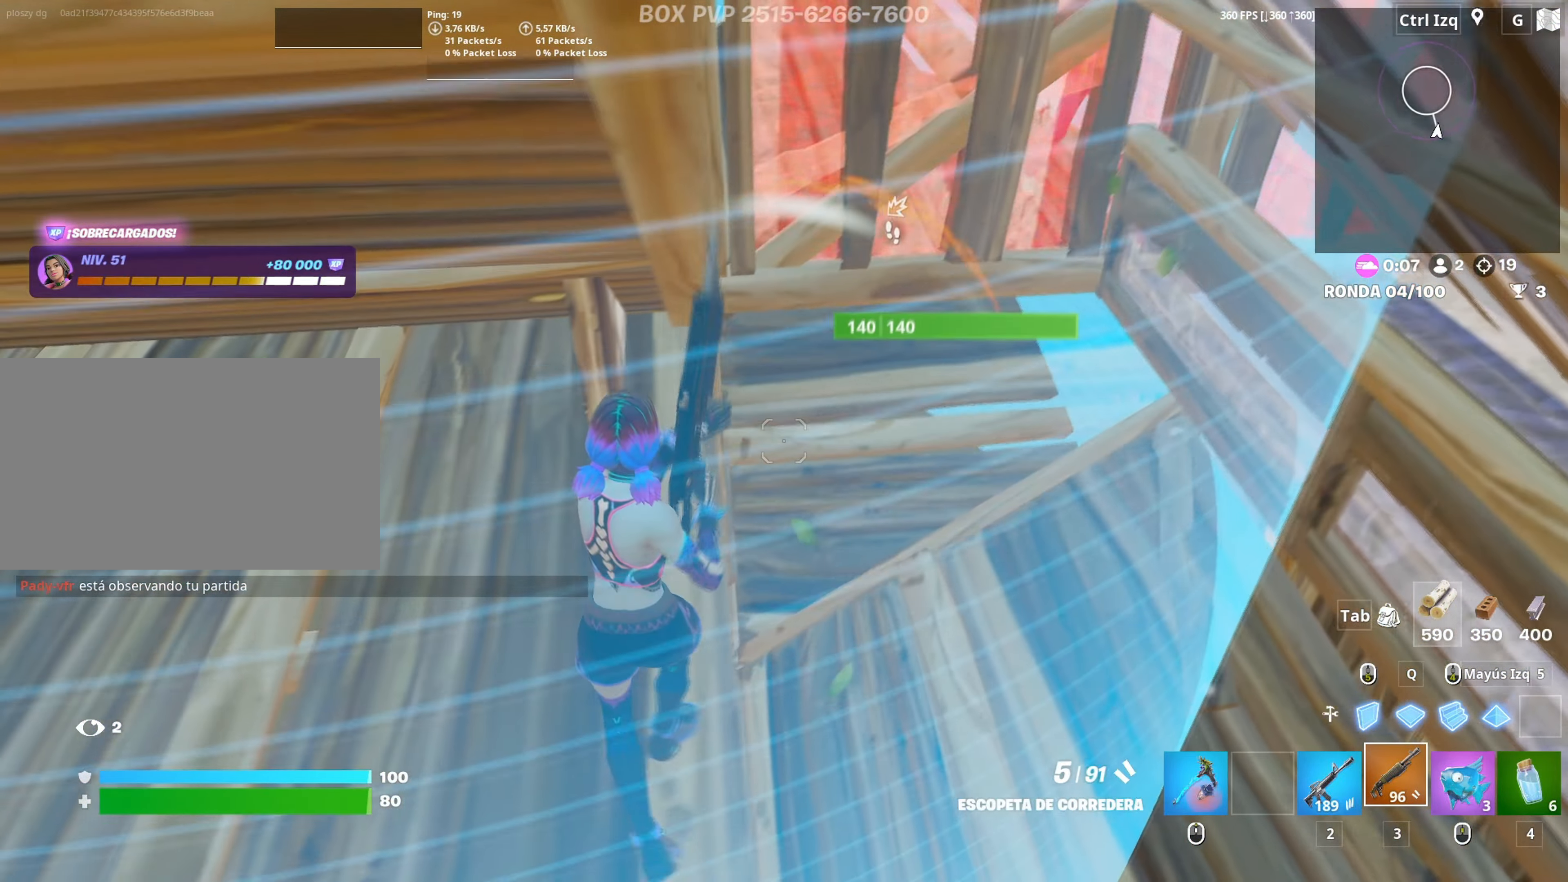
{"keys": ["w"], "mouse": ["left"], "mouse_move": "left", "events": [[100, "d", "up"], [184, "d", "down"], [284, "w", "up"], [334, "mouse_left", "down"], [417, "w", "down"], [434, "d", "up"]]}
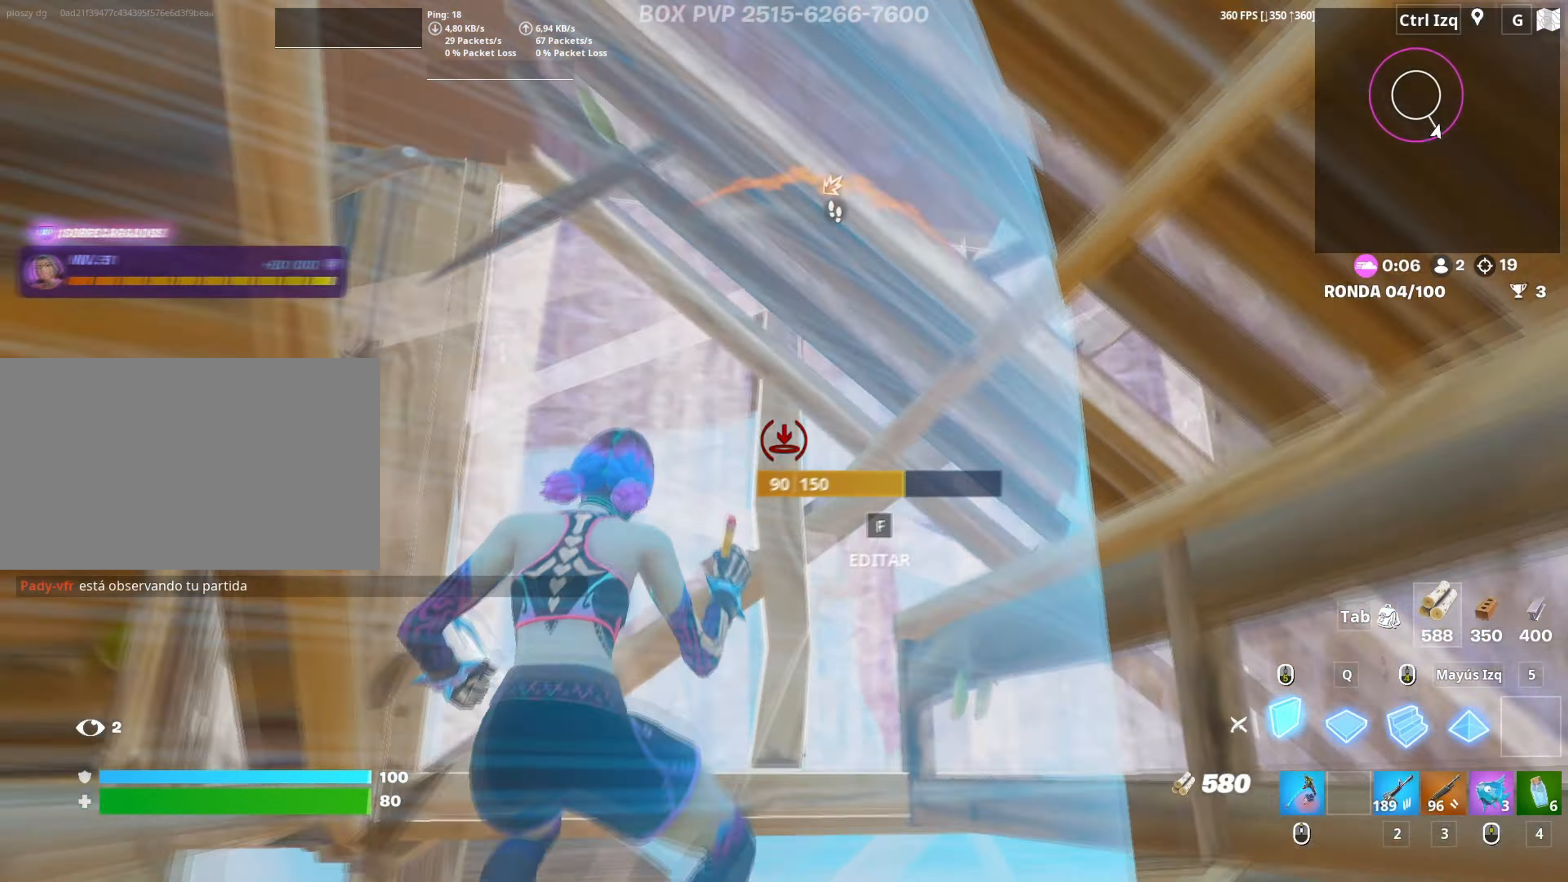
{"keys": ["d"], "mouse": ["left"], "mouse_move": "down", "events": [[117, "w", "up"], [200, "a", "down"], [334, "space", "down"], [484, "a", "up"], [484, "d", "down"], [484, "space", "up"]]}
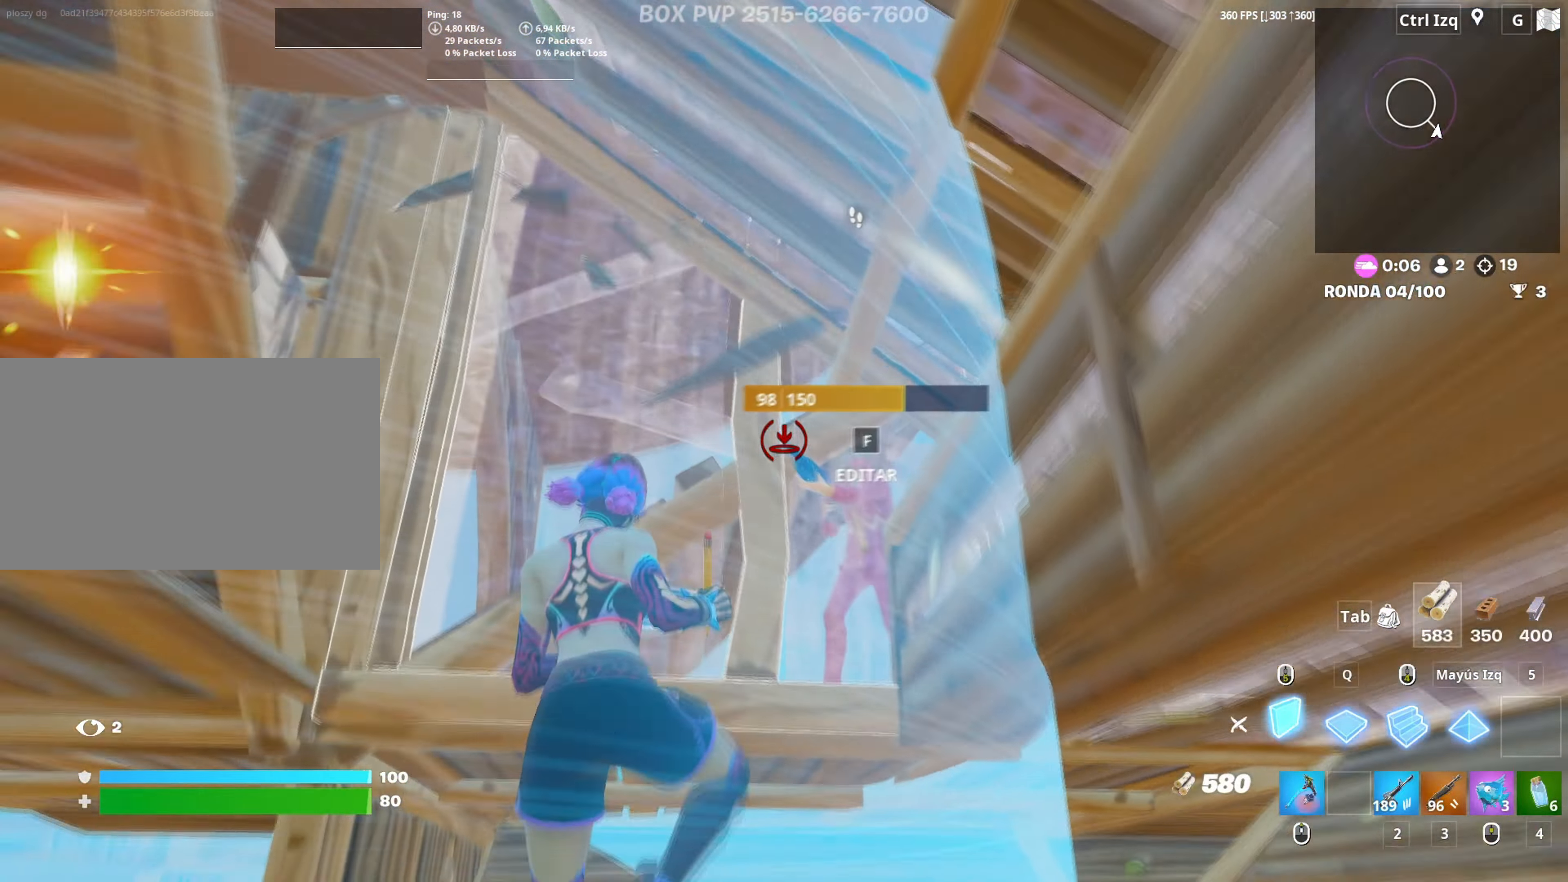
{"keys": ["w"], "mouse": [], "mouse_move": "up", "events": [[34, "mouse_left", "up"], [167, "a", "down"], [184, "d", "up"], [217, "mouse_wheel", "down"], [317, "a", "up"], [317, "mouse_wheel", "up"], [317, "w", "down"], [367, "mouse_left", "down"], [400, "3", "down"], [450, "3", "up"], [500, "mouse_left", "up"]]}
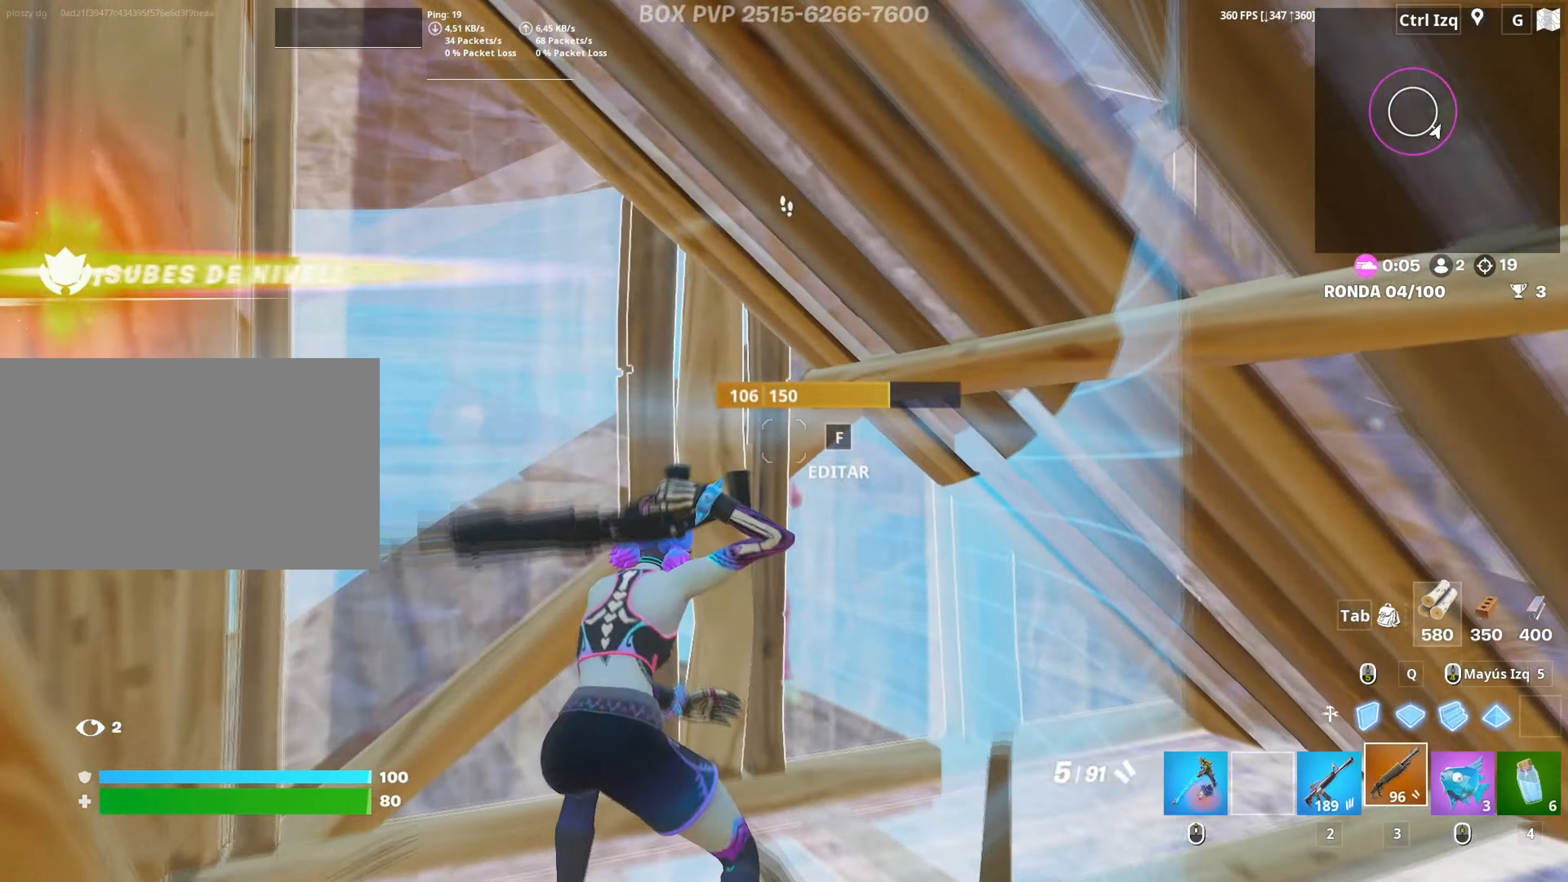
{"keys": ["d"], "mouse": [], "mouse_move": "left", "events": [[84, "a", "down"], [84, "f", "down"], [100, "mouse_left", "down"], [134, "f", "up"], [134, "w", "up"], [184, "a", "up"], [184, "f", "down"], [184, "mouse_left", "up"], [184, "w", "down"], [284, "f", "up"], [367, "d", "down"], [384, "w", "up"]]}
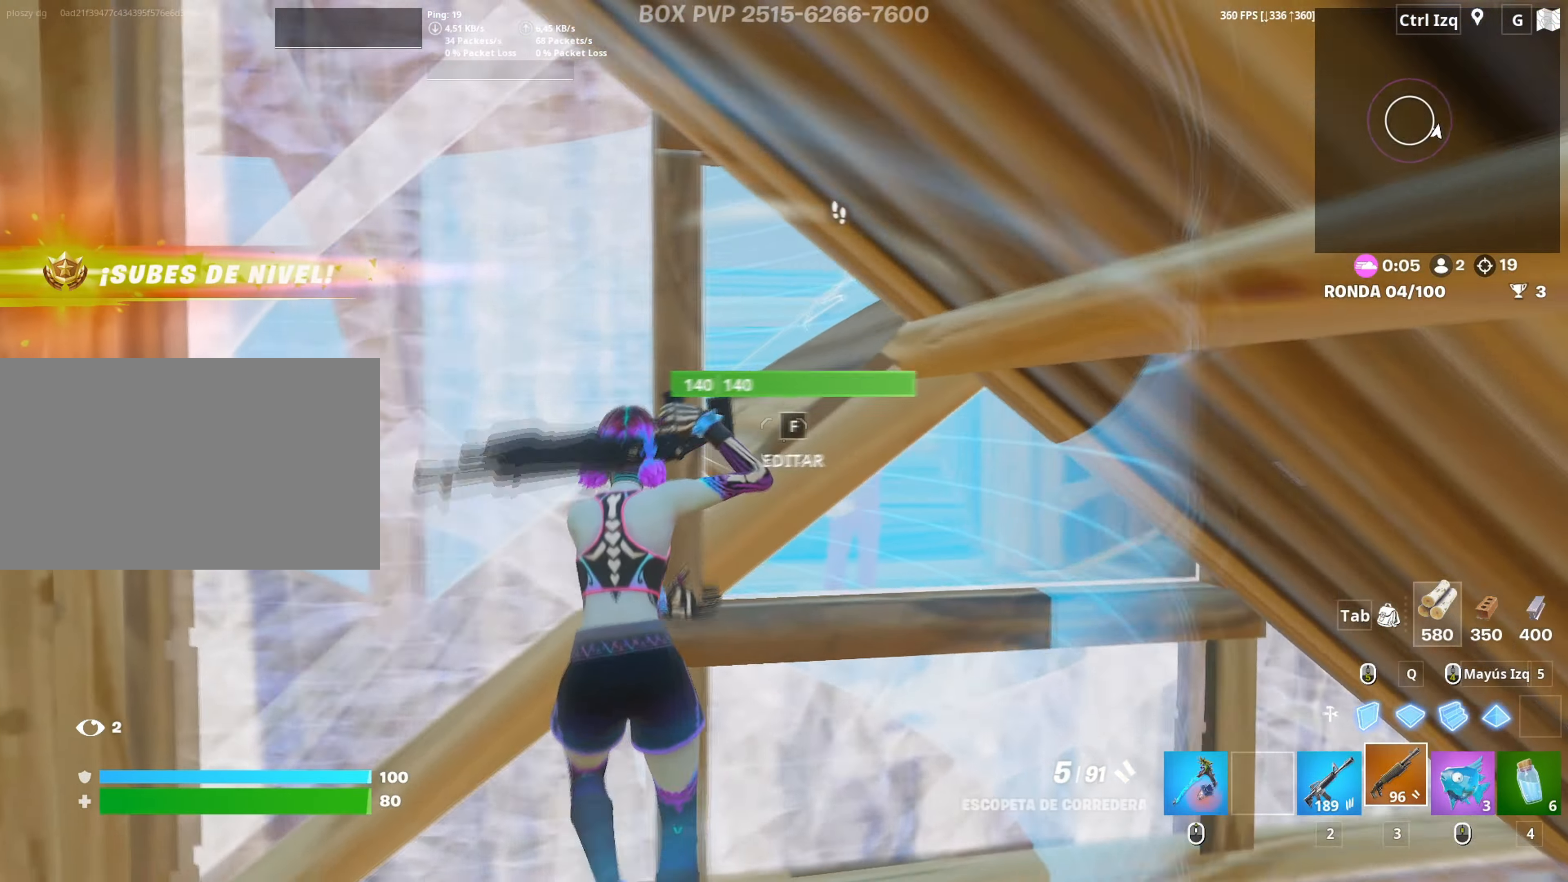
{"keys": ["s"], "mouse": [], "mouse_move": "down-right", "events": [[100, "s", "down"], [167, "d", "up"], [250, "c", "down"], [300, "c", "up"], [384, "mouse_left", "down"], [484, "mouse_left", "up"]]}
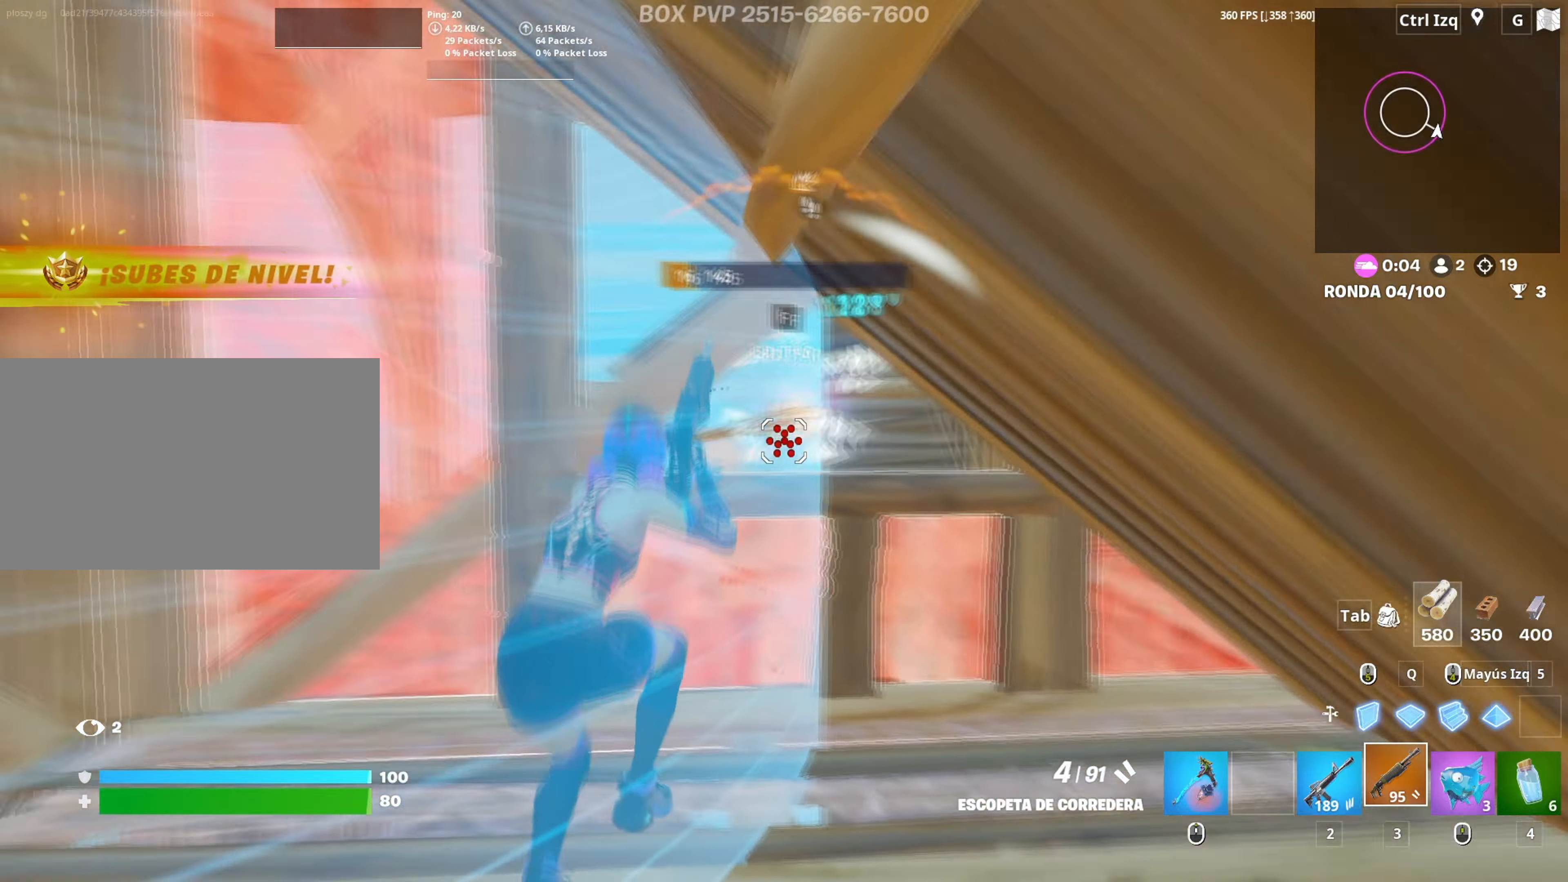
{"keys": ["w"], "mouse": ["left"], "mouse_move": "right", "events": [[34, "a", "down"], [34, "space", "down"], [84, "mouse_wheel", "down"], [134, "space", "up"], [167, "mouse_wheel", "up"], [267, "mouse_left", "down"], [267, "s", "up"], [500, "a", "up"], [500, "w", "down"]]}
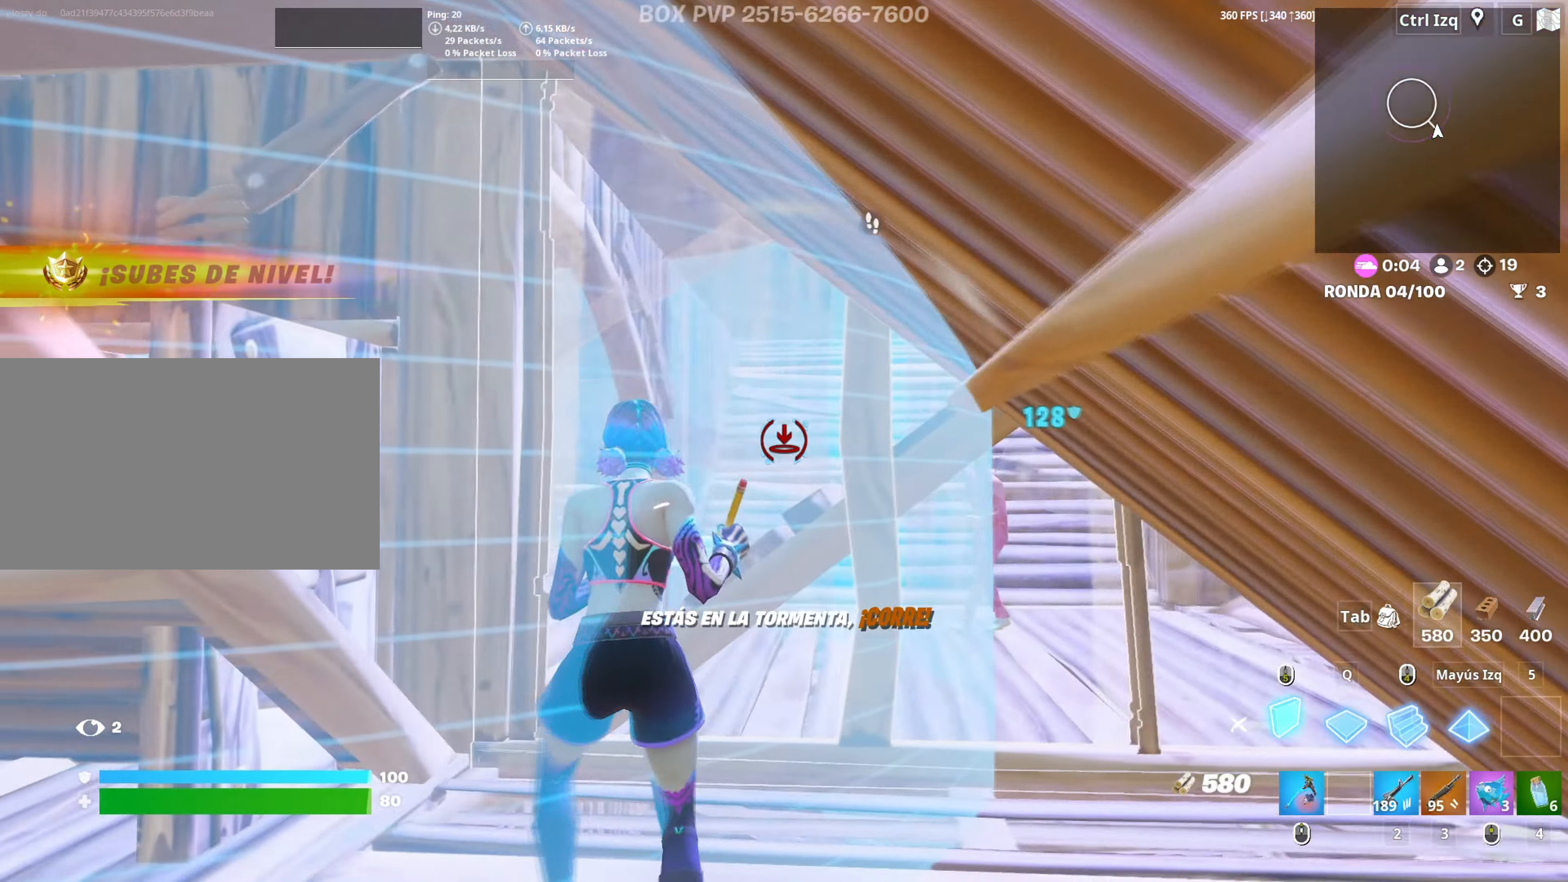
{"keys": ["f", "space", "w"], "mouse": ["left"], "mouse_move": "right", "events": [[184, "3", "down"], [234, "3", "up"], [234, "mouse_left", "up"], [317, "f", "down"], [334, "mouse_left", "down"], [384, "f", "up"], [417, "f", "down"], [467, "space", "down"]]}
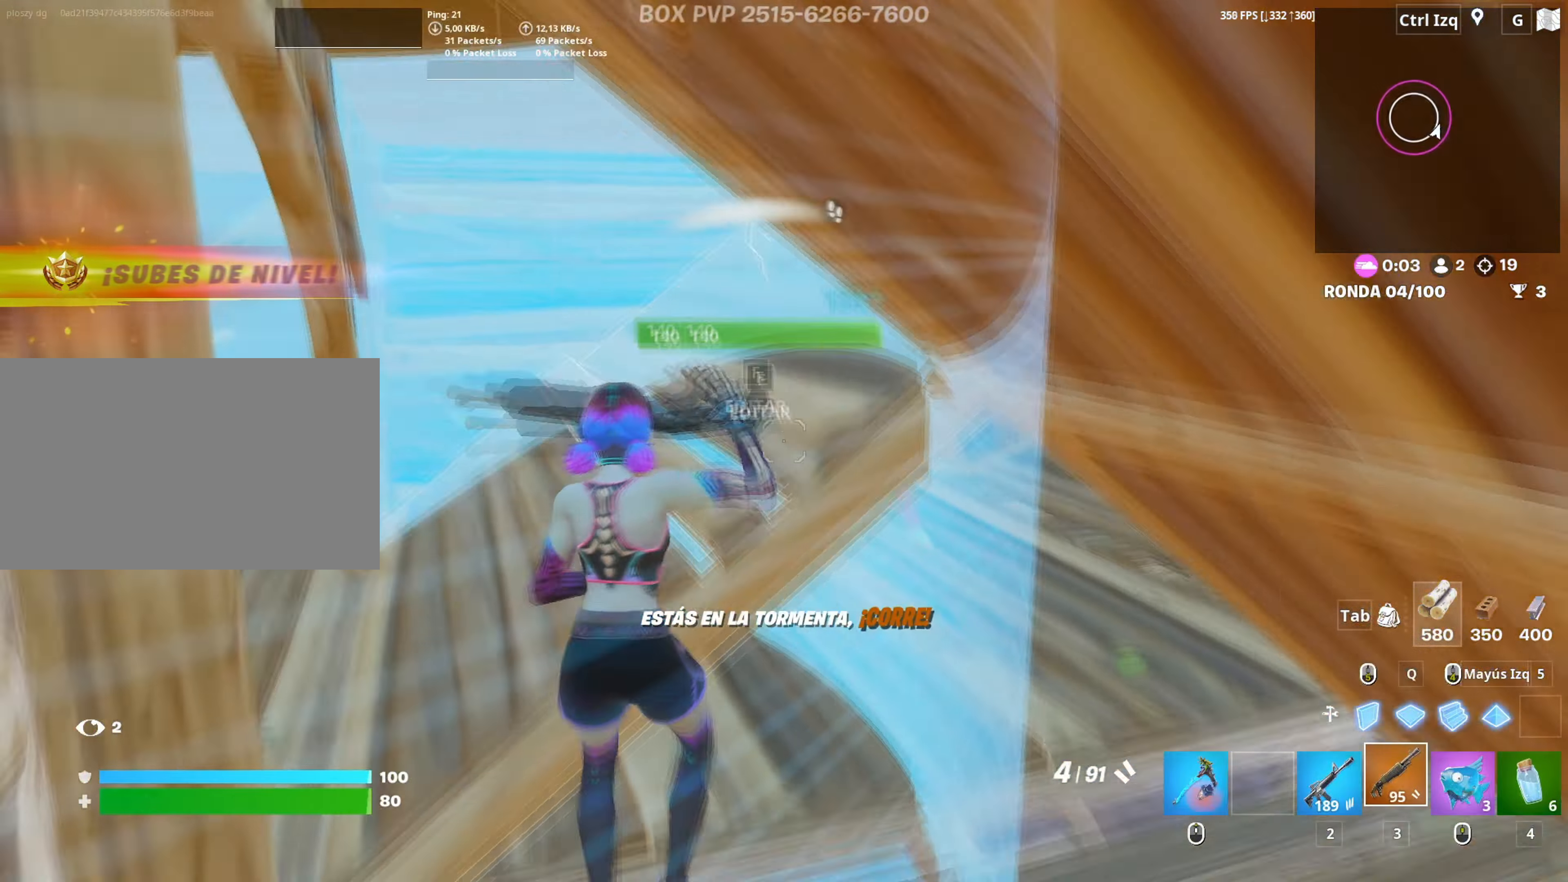
{"keys": ["a", "f", "w"], "mouse": [], "mouse_move": "up-right", "events": [[17, "a", "down"], [17, "f", "up"], [67, "space", "up"], [200, "3", "down"], [200, "a", "up"], [250, "3", "up"], [250, "a", "down"], [250, "mouse_left", "up"], [334, "f", "down"], [334, "mouse_left", "down"], [400, "f", "up"], [484, "f", "down"], [484, "mouse_left", "up"]]}
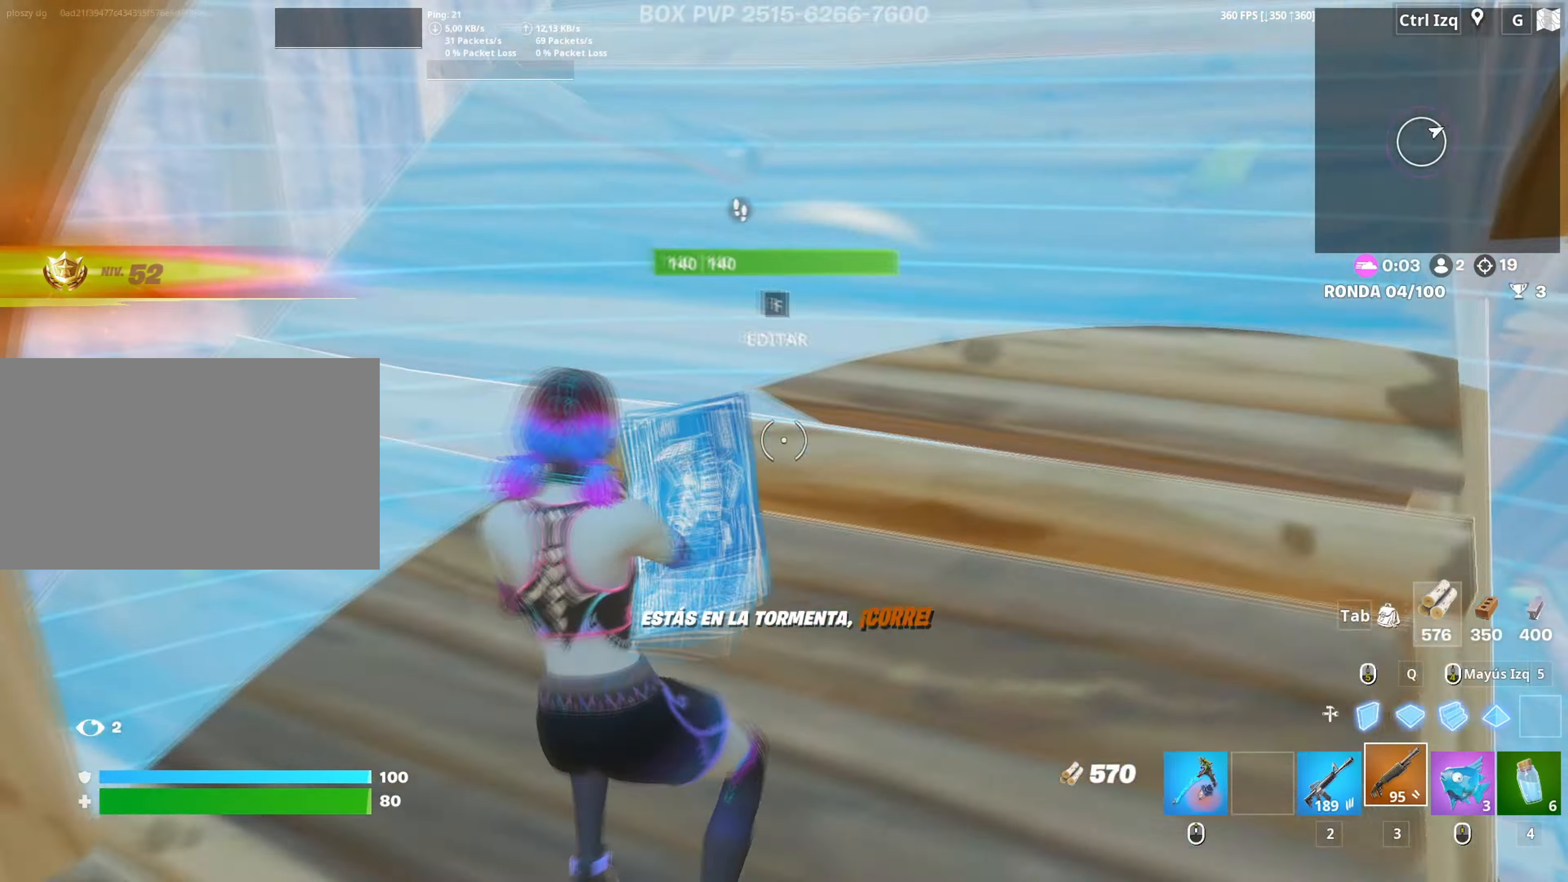
{"keys": ["a", "s"], "mouse": [], "mouse_move": "up-left", "events": [[34, "f", "up"], [34, "w", "up"], [167, "s", "down"], [217, "a", "up"], [300, "d", "down"], [450, "d", "up"], [500, "a", "down"]]}
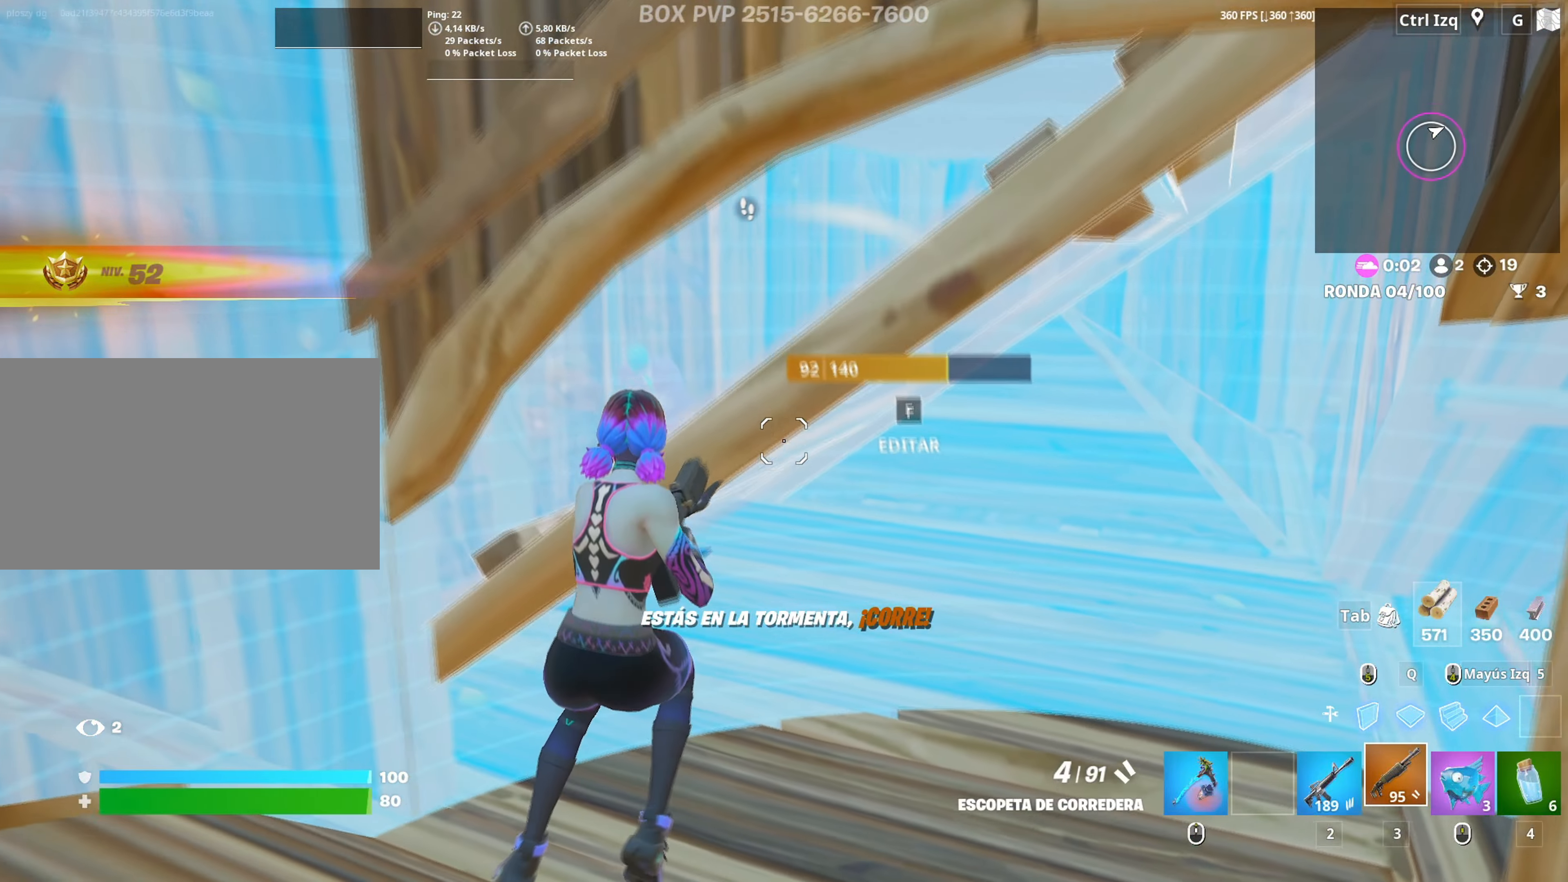
{"keys": ["s"], "mouse": ["wheel"], "mouse_move": "up", "events": [[284, "mouse_left", "down"], [367, "a", "up"], [367, "mouse_left", "up"], [467, "mouse_wheel", "down"]]}
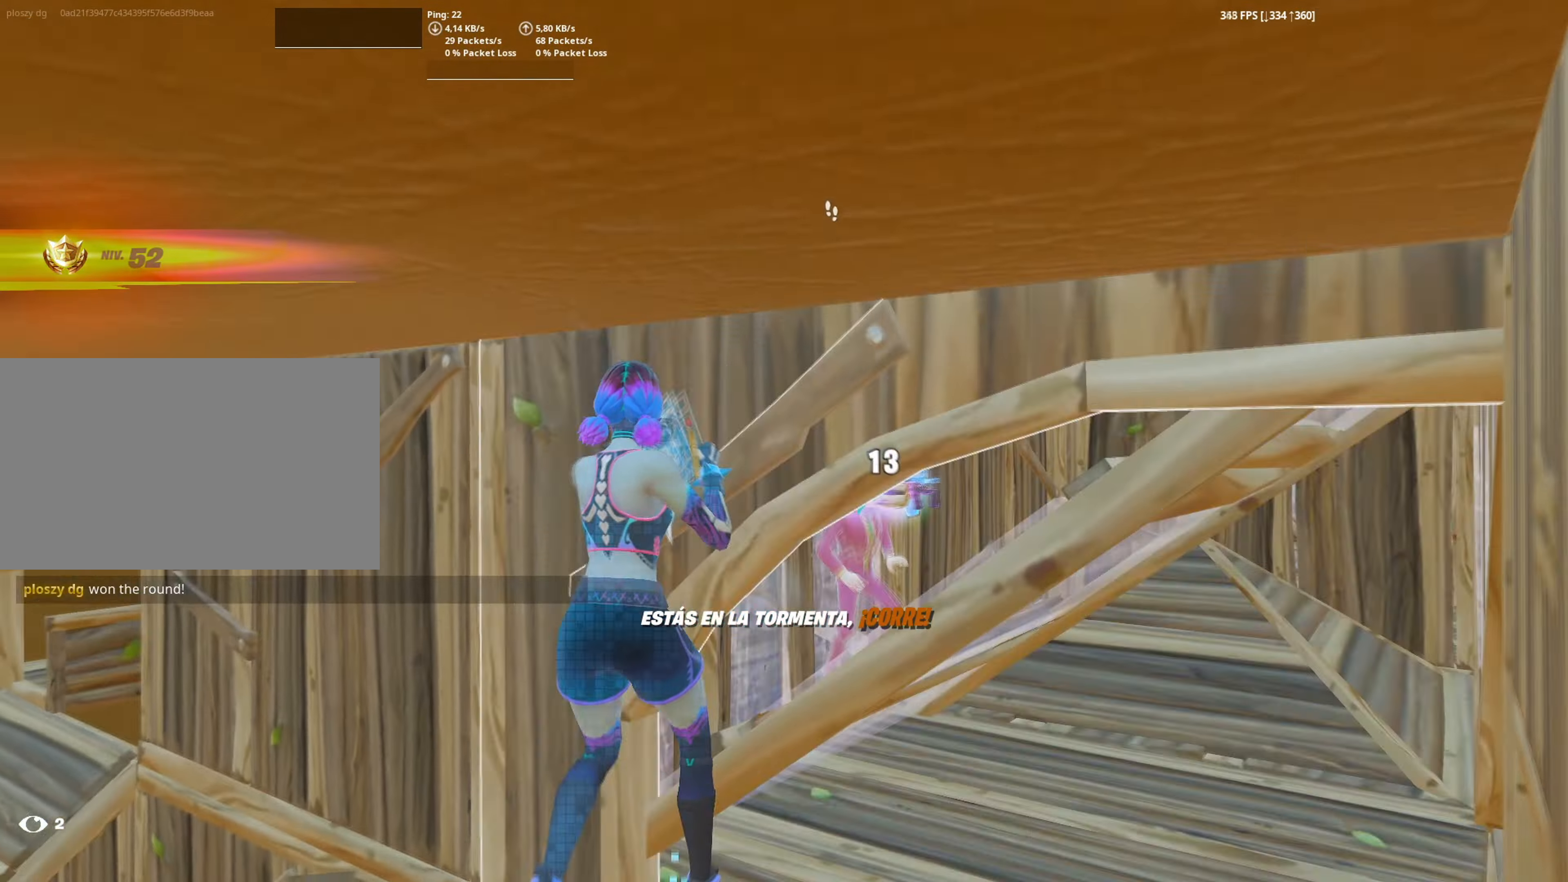
{"keys": ["a", "w"], "mouse": ["left"], "mouse_move": "down", "events": [[34, "mouse_wheel", "up"], [117, "mouse_left", "down"], [250, "a", "down"], [350, "s", "up"], [434, "w", "down"]]}
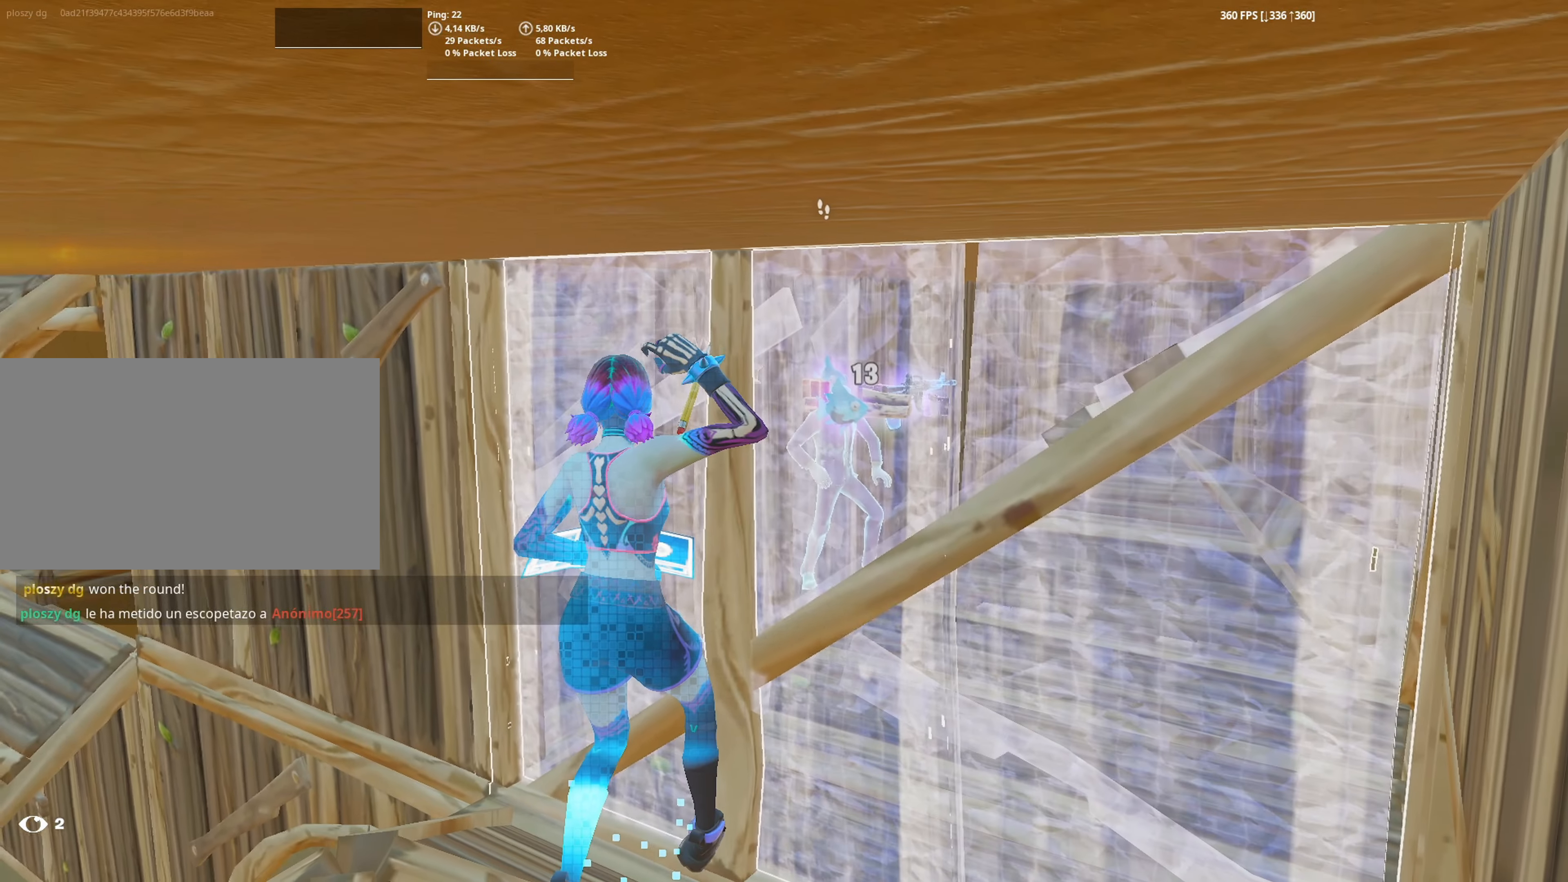
{"keys": ["a", "w"], "mouse": ["left"], "mouse_move": "up-left", "events": [[167, "mouse_left", "up"], [267, "mouse_wheel", "down"], [400, "f", "down"], [400, "mouse_wheel", "up"], [450, "mouse_left", "down"], [500, "f", "up"]]}
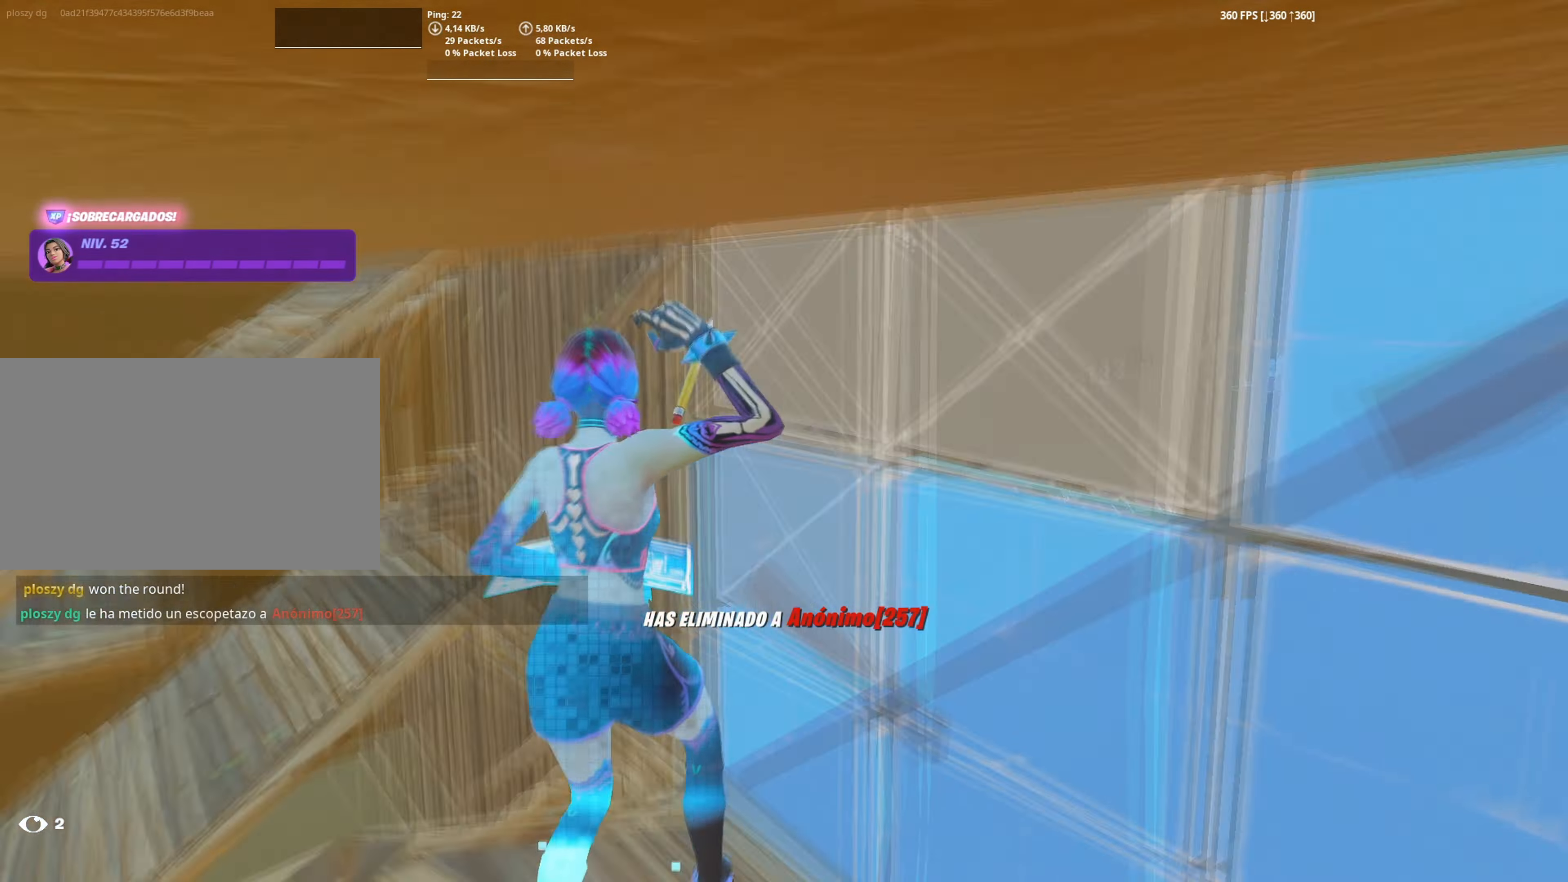
{"keys": ["w"], "mouse": [], "mouse_move": "left", "events": [[84, "f", "down"], [150, "a", "up"], [150, "mouse_left", "up"], [184, "f", "up"]]}
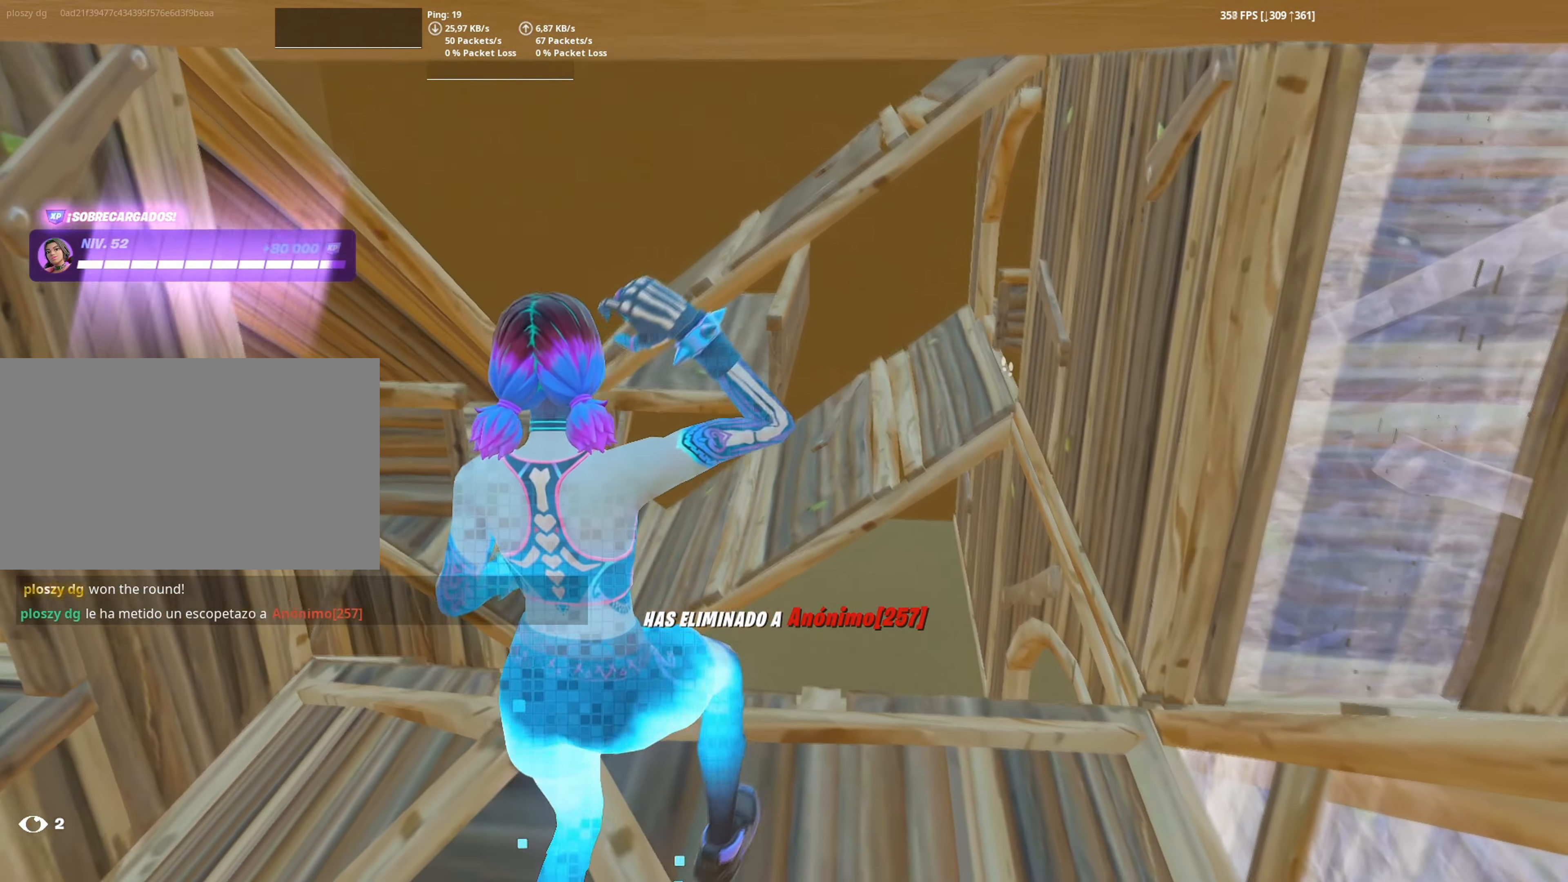
{"keys": ["q", "w"], "mouse": ["left"], "mouse_move": "right", "events": [[350, "q", "down"], [384, "mouse_left", "down"]]}
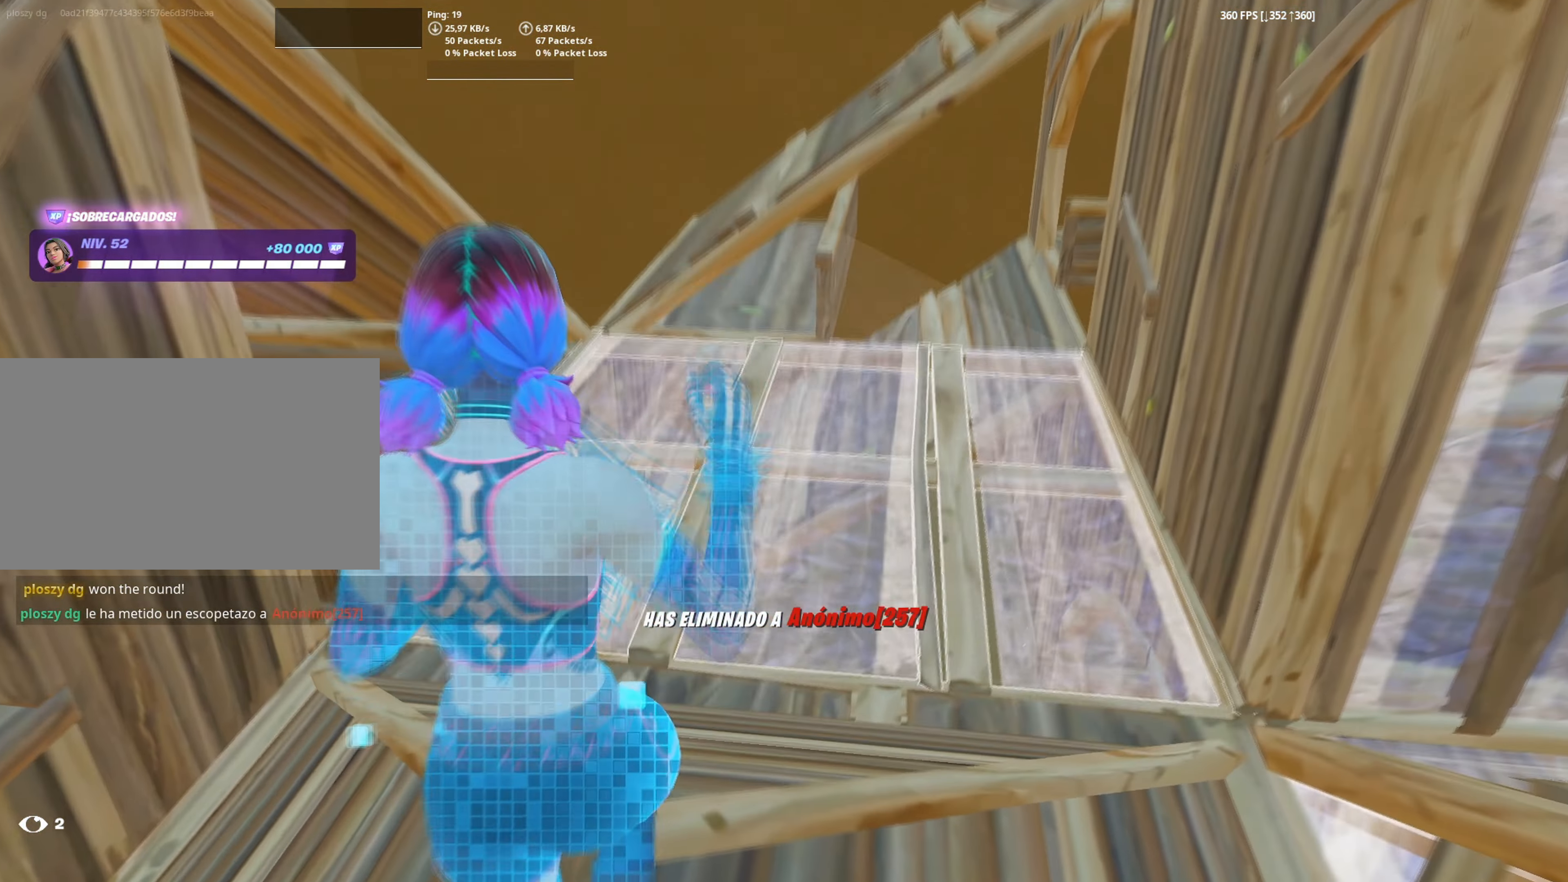
{"keys": ["f", "w"], "mouse": ["left"], "events": [[34, "shift", "down"], [117, "q", "up"], [167, "shift", "up"], [184, "mouse_left", "up"], [267, "mouse_wheel", "down"], [350, "f", "down"], [350, "mouse_wheel", "up"], [400, "f", "up"], [400, "mouse_left", "down"], [500, "f", "down"]]}
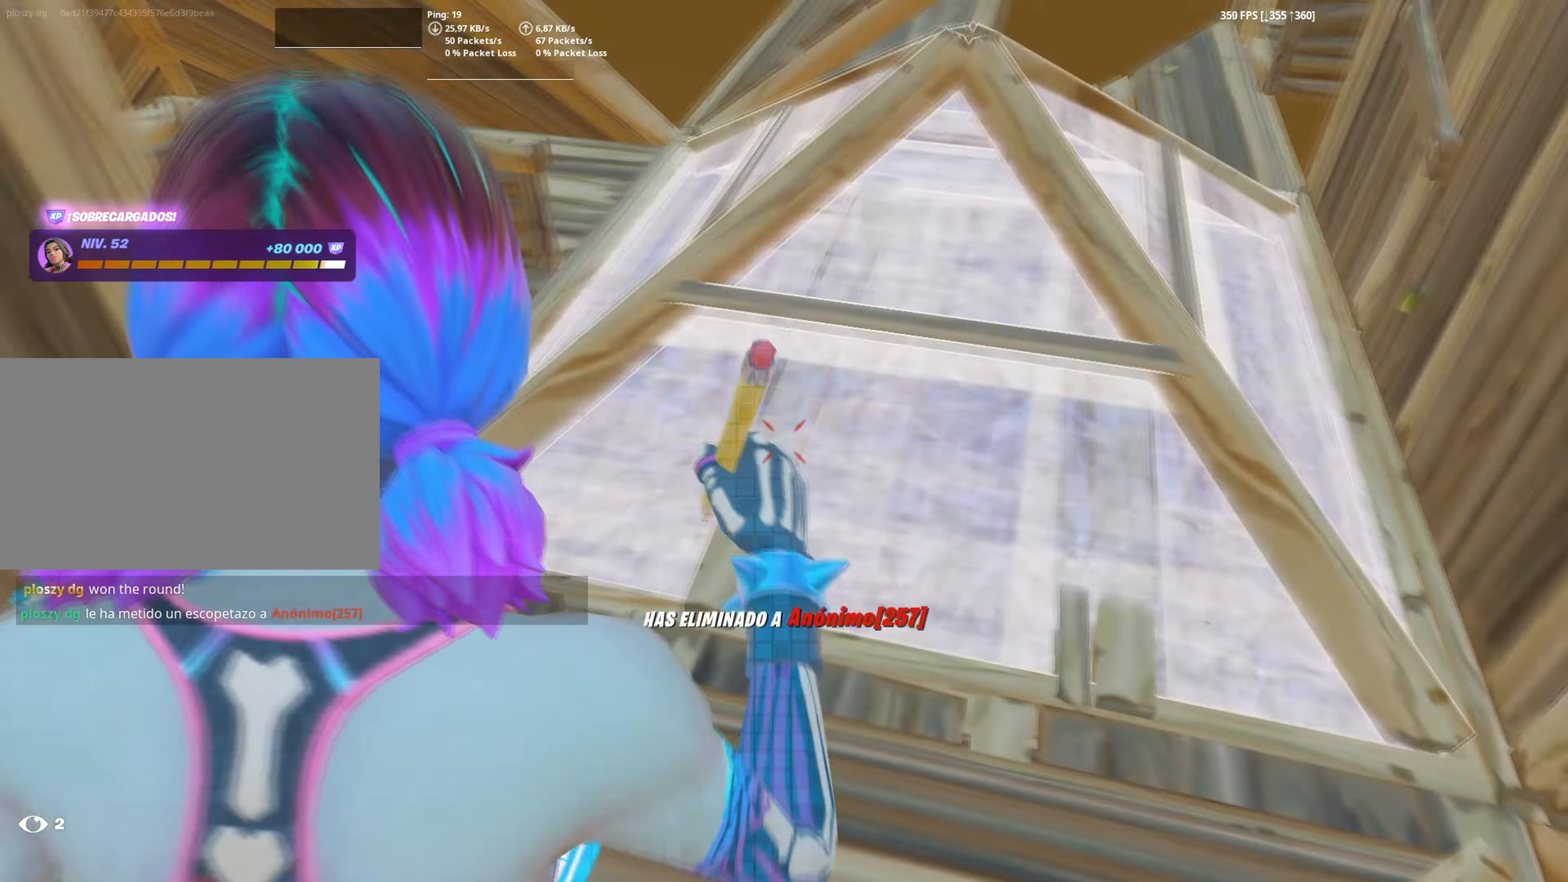
{"keys": ["w"], "mouse": ["left"], "mouse_move": "left", "events": [[50, "f", "up"], [50, "mouse_left", "up"], [134, "f", "down"], [184, "f", "up"], [184, "mouse_left", "down"], [284, "f", "down"], [284, "mouse_left", "up"], [334, "f", "up"], [367, "shift", "down"], [384, "mouse_left", "down"], [417, "f", "down"], [467, "f", "up"], [467, "shift", "up"]]}
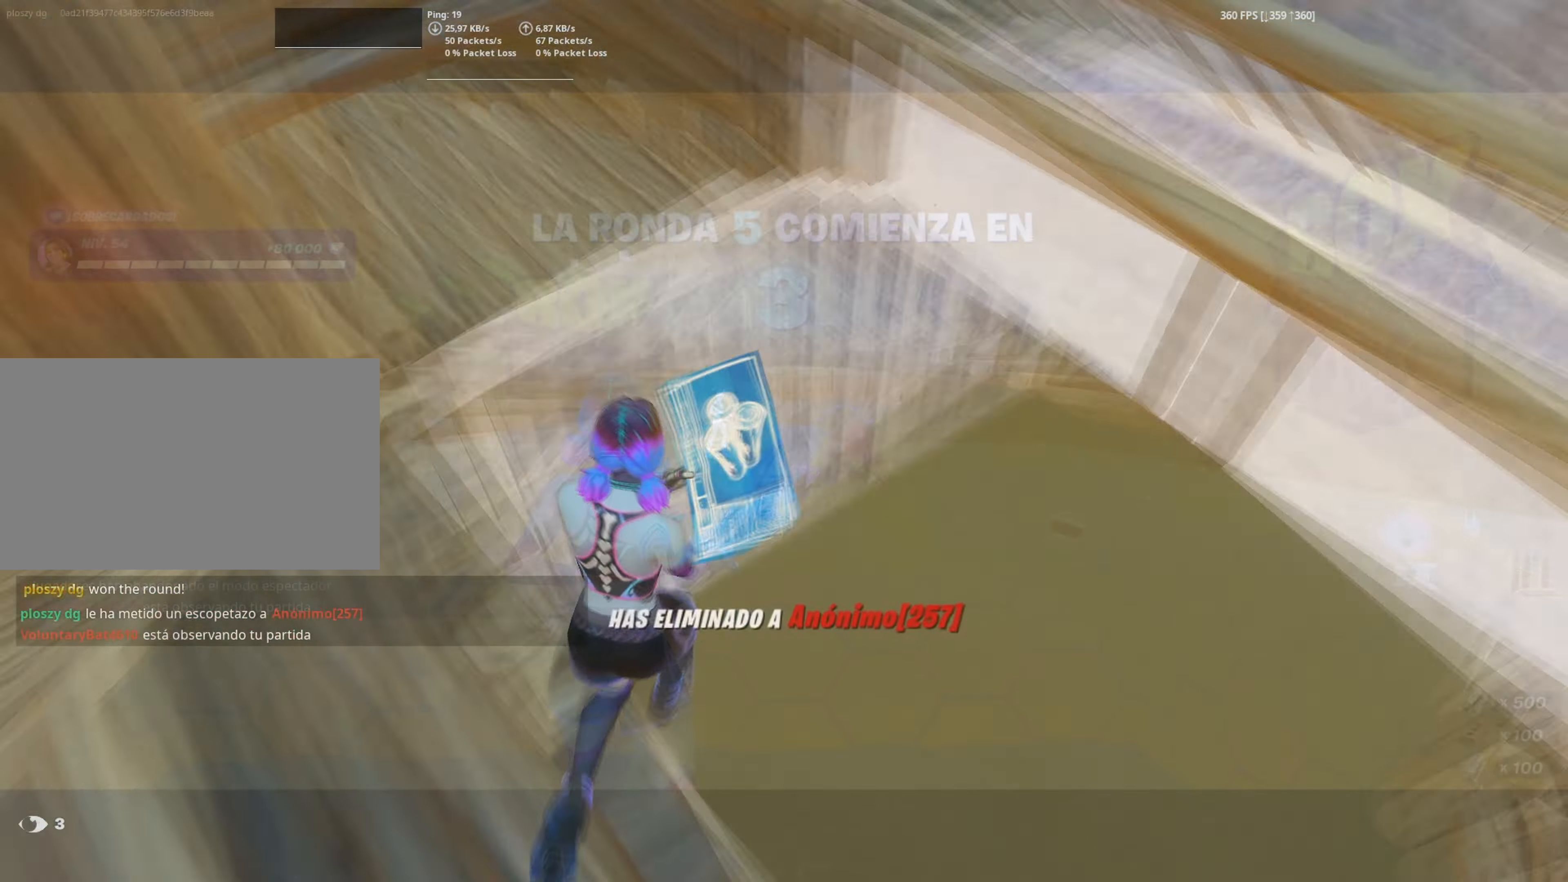
{"keys": [], "mouse": [], "events": [[117, "3", "down"], [150, "3", "up"], [150, "mouse_left", "up"], [300, "f", "down"], [300, "mouse_left", "down"], [334, "f", "up"], [384, "mouse_left", "up"], [450, "w", "up"]]}
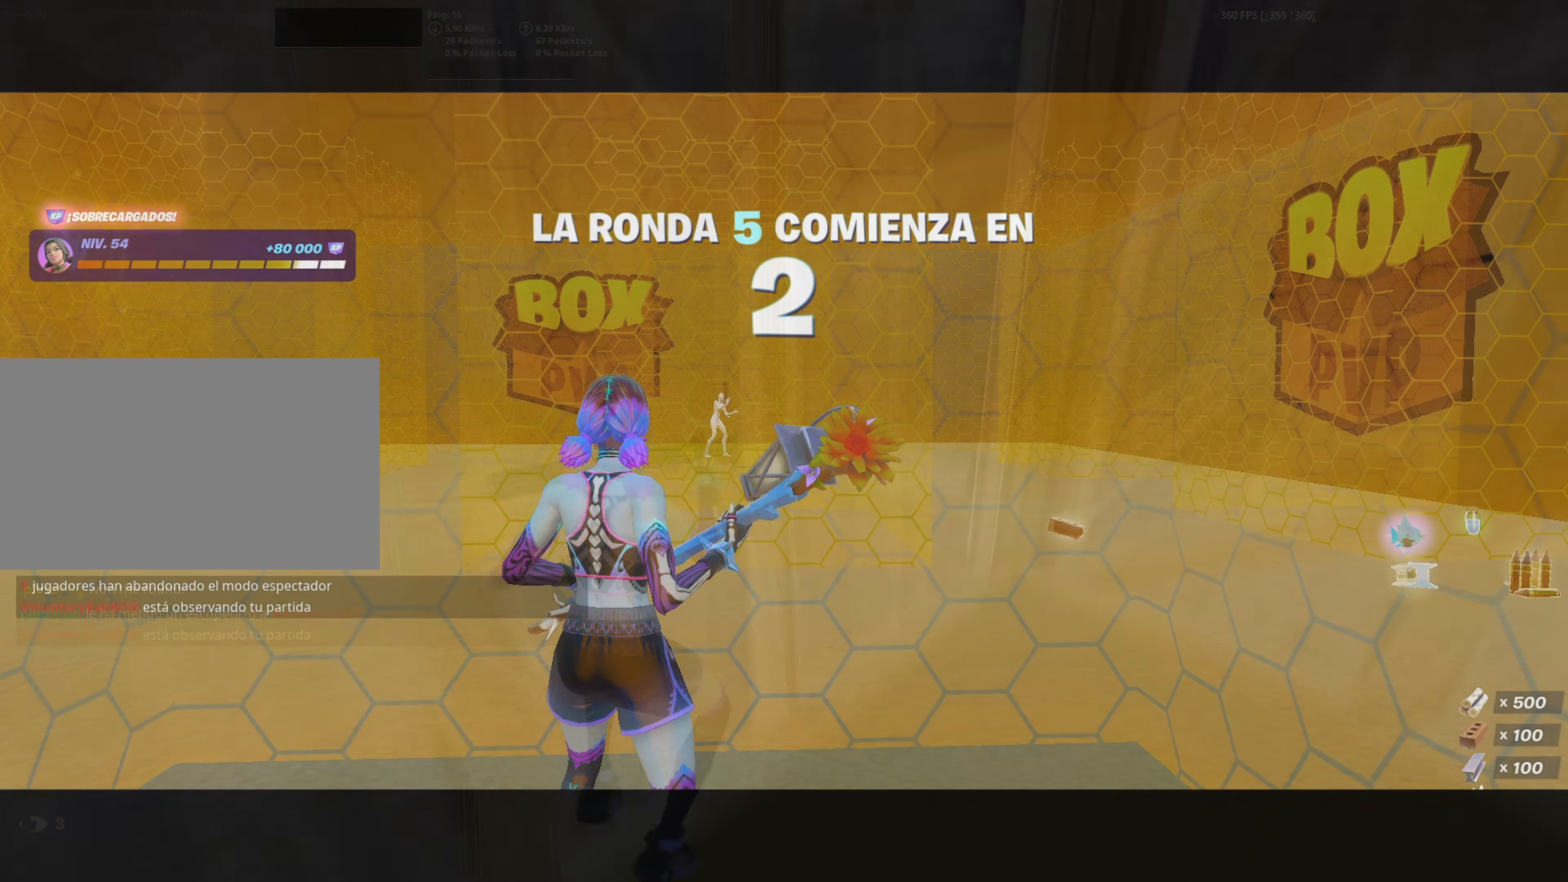
{"keys": [], "mouse": [], "mouse_move": "still", "events": []}
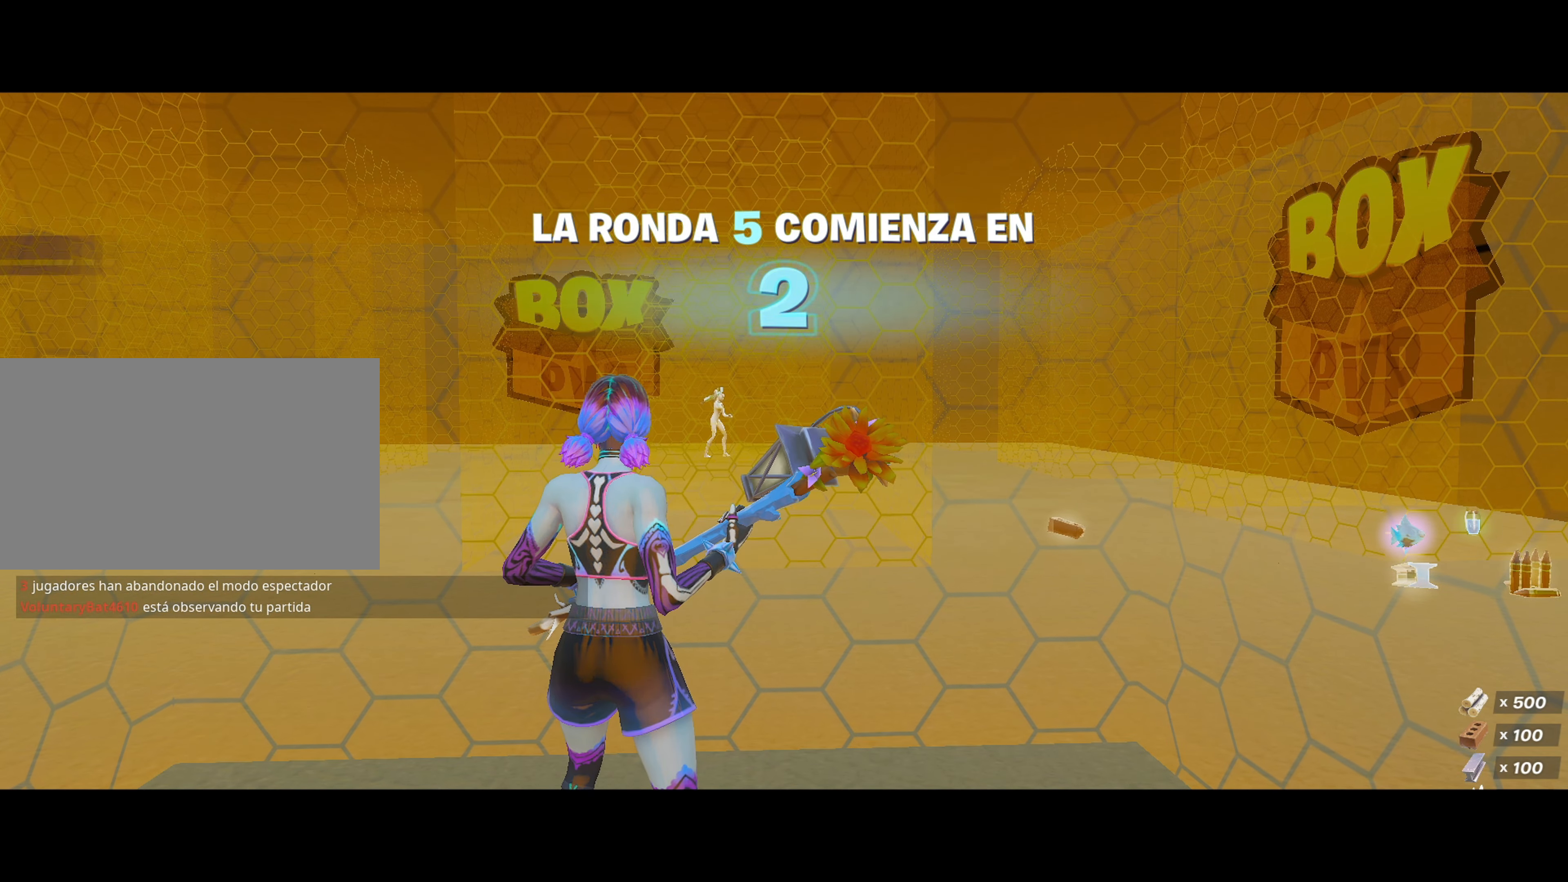
{"keys": [], "mouse": [], "mouse_move": "still", "events": []}